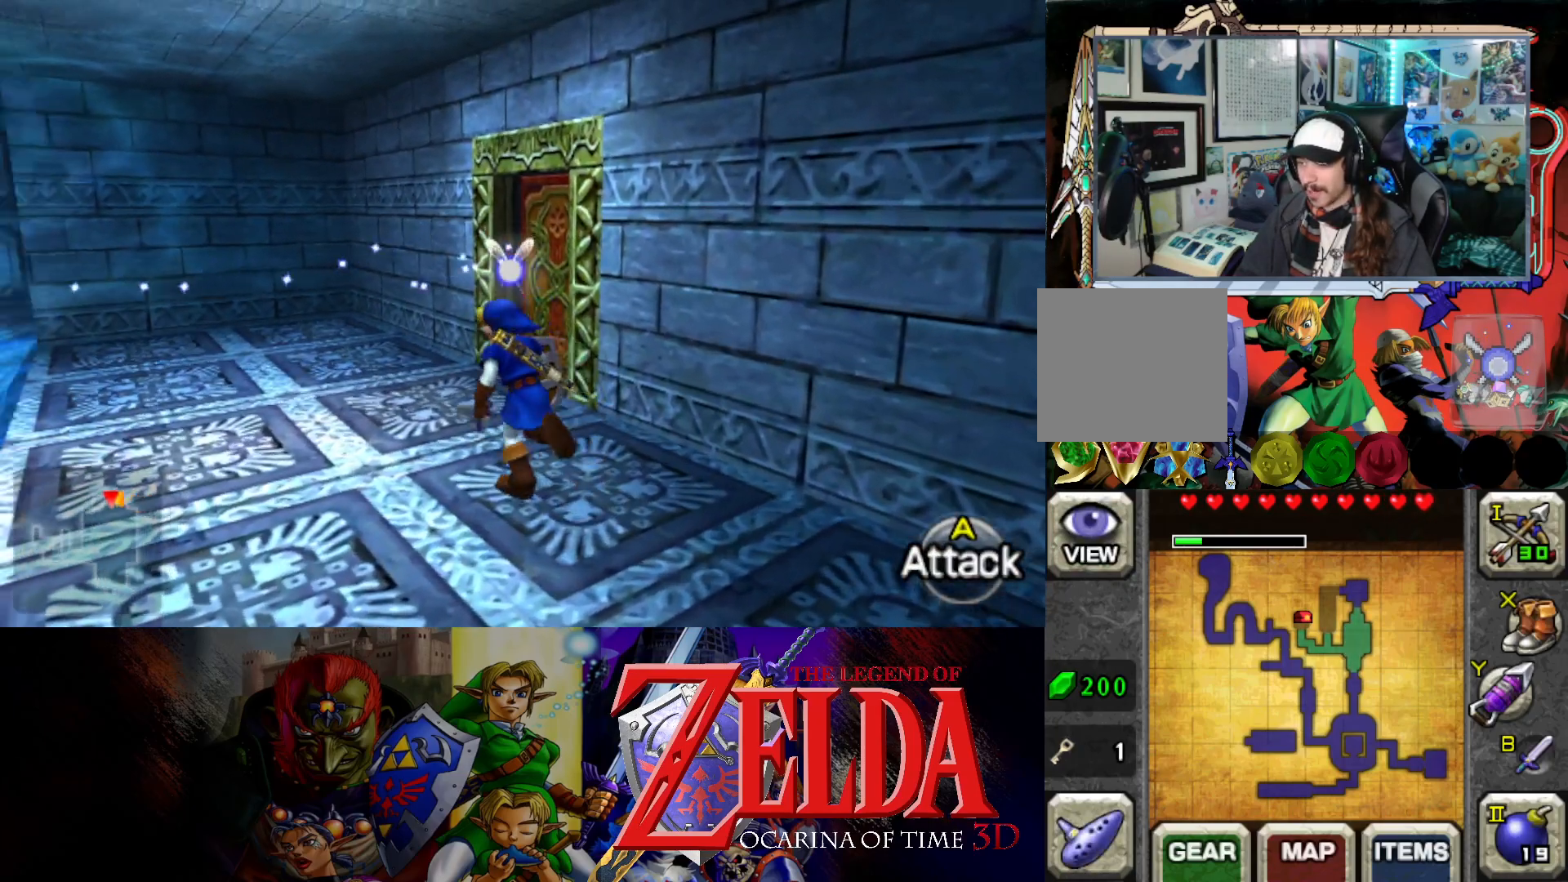
Gameplay with a controller (Xbox layout); each line is a JSON object with the inputs held at the frame after it. "events" lists button and stick changes between this image and that frame as [ms after this image, input, new state], when the widget could be followed in between. Not read: L2 R2.
{"buttons": ["L1"], "left_stick": "center", "right_stick": "center", "events": [[100, "left_stick", "left"], [333, "L1", "down"], [367, "left_stick", "up"], [417, "left_stick", "center"]]}
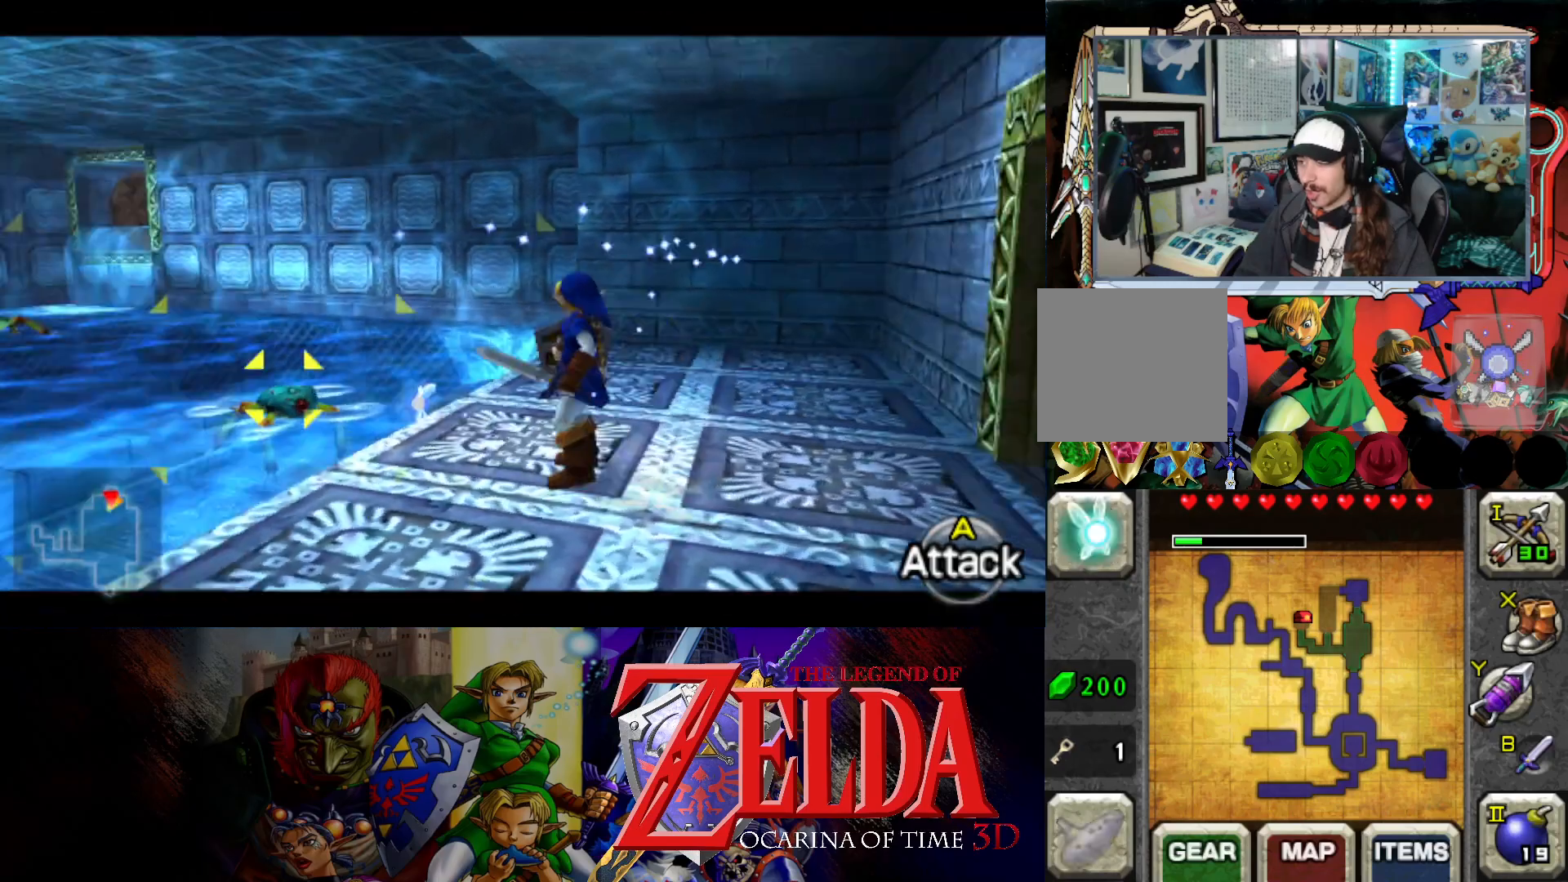
{"buttons": [], "left_stick": "center", "right_stick": "center", "events": [[450, "L1", "up"]]}
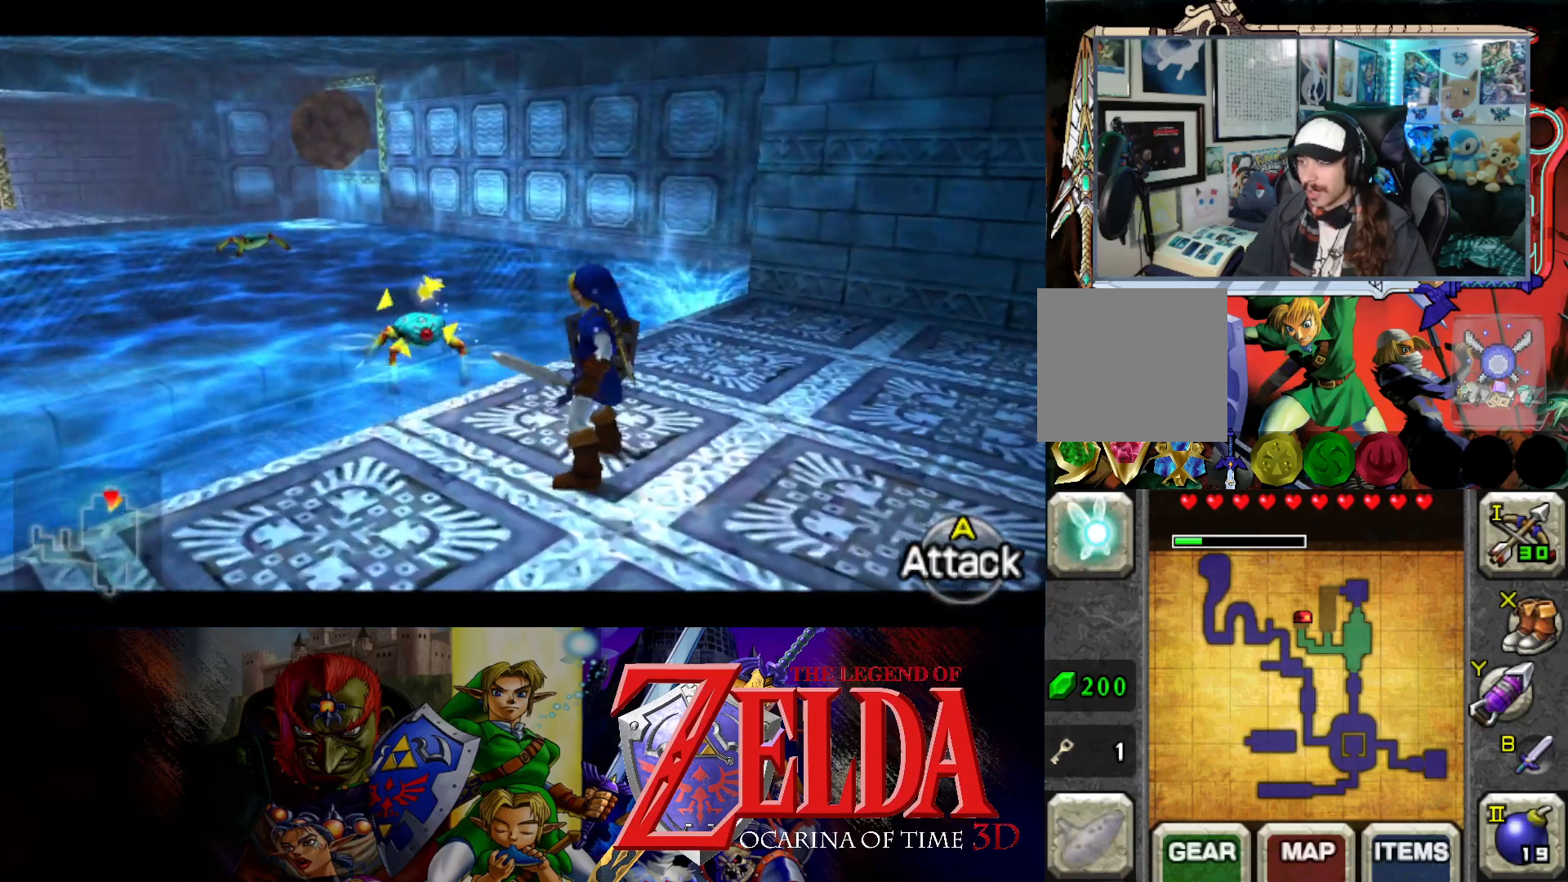
{"buttons": [], "left_stick": "down-left", "right_stick": "center", "events": [[283, "left_stick", "left"], [450, "left_stick", "down-left"]]}
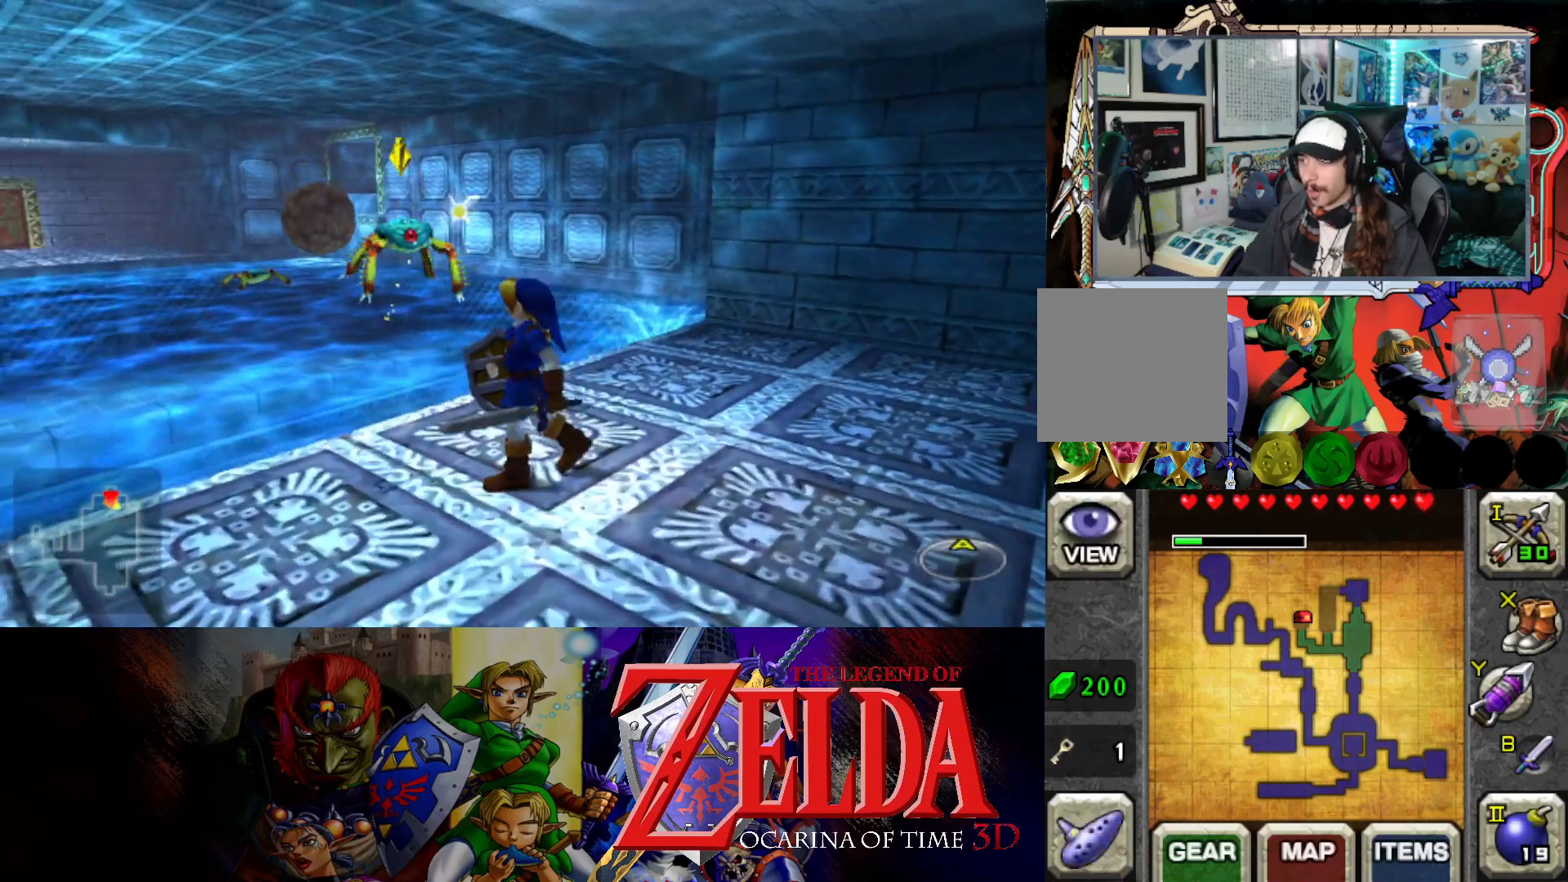
{"buttons": [], "left_stick": "up", "right_stick": "center", "events": [[100, "left_stick", "down"], [317, "left_stick", "center"], [500, "left_stick", "up"]]}
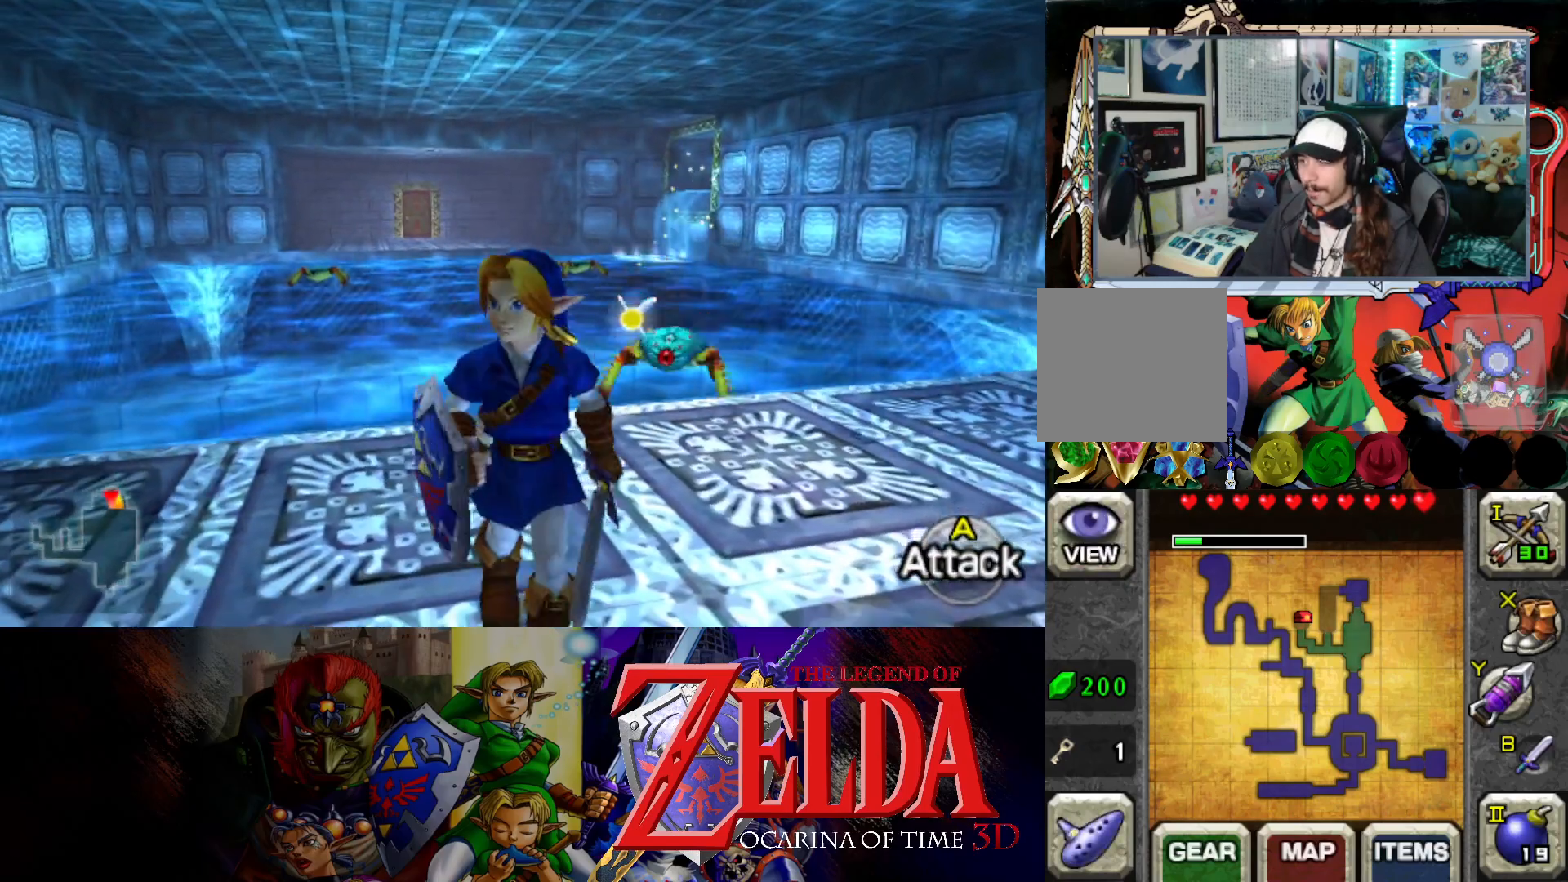
{"buttons": ["L1"], "left_stick": "center", "right_stick": "center", "events": [[350, "A", "down"], [350, "L1", "down"], [417, "A", "up"], [417, "left_stick", "center"]]}
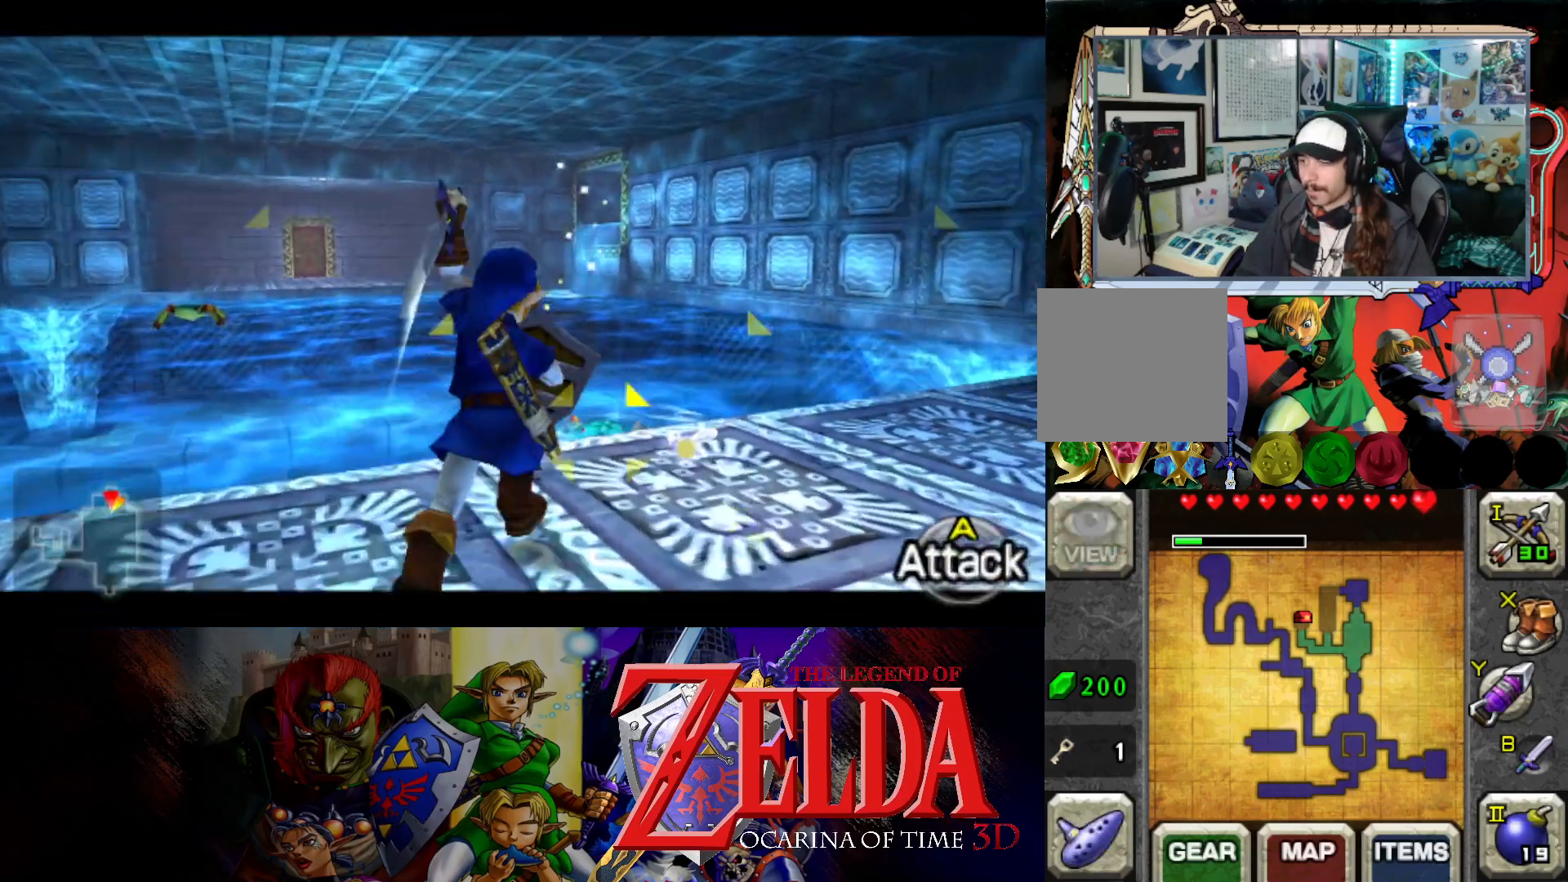
{"buttons": ["A", "L1"], "left_stick": "center", "right_stick": "center", "events": [[17, "A", "down"], [83, "A", "up"], [233, "A", "down"], [267, "A", "up"], [483, "A", "down"]]}
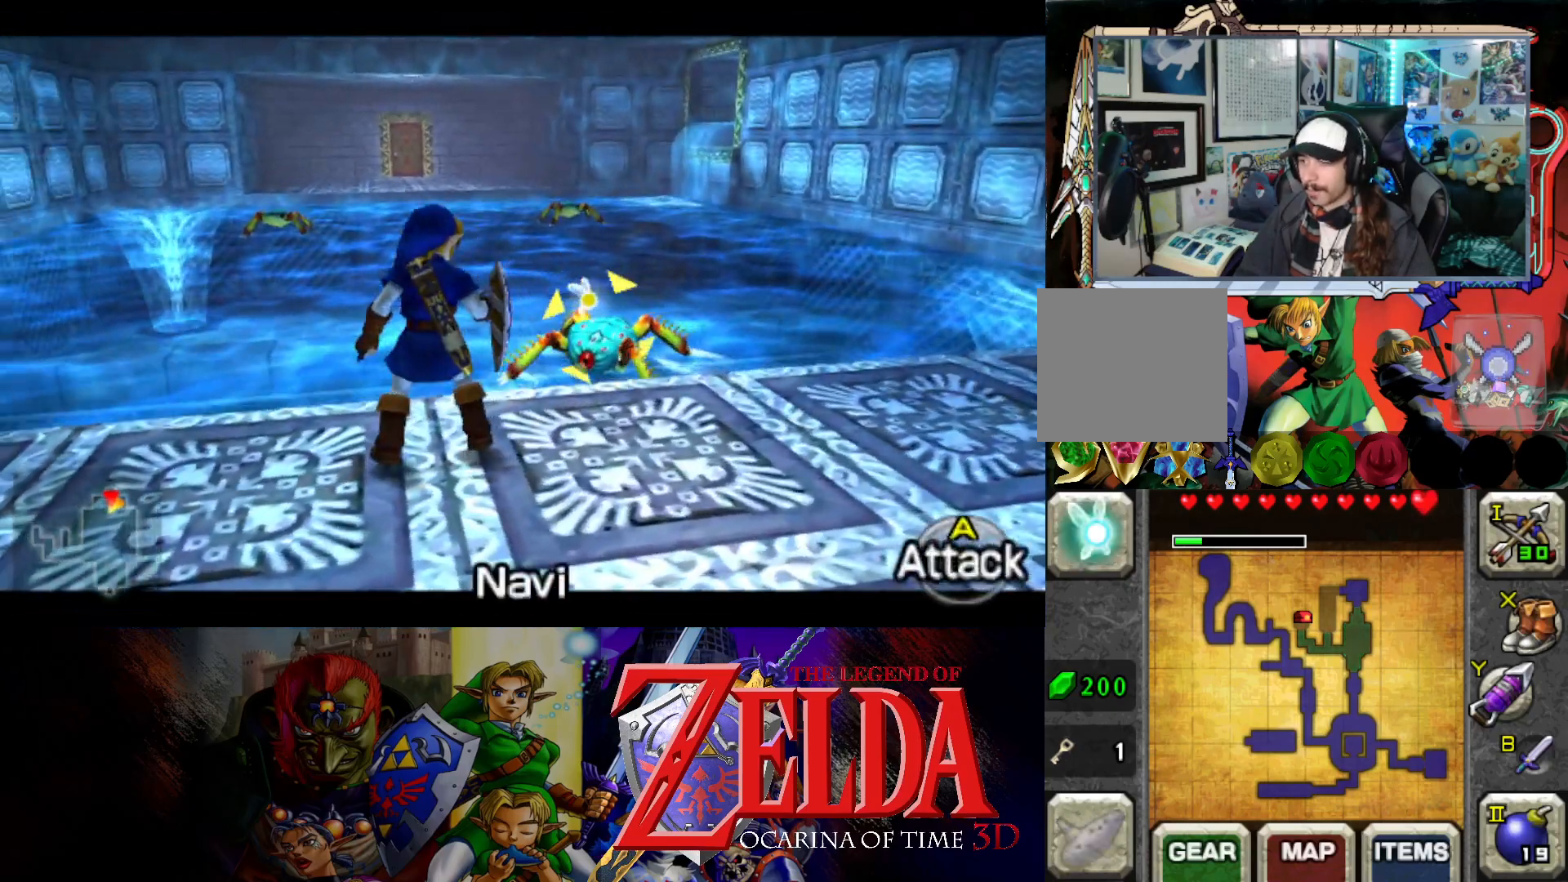
{"buttons": ["L1"], "left_stick": "center", "right_stick": "center", "events": [[17, "left_stick", "up"], [83, "A", "up"], [217, "left_stick", "center"], [300, "A", "down"], [400, "A", "up"]]}
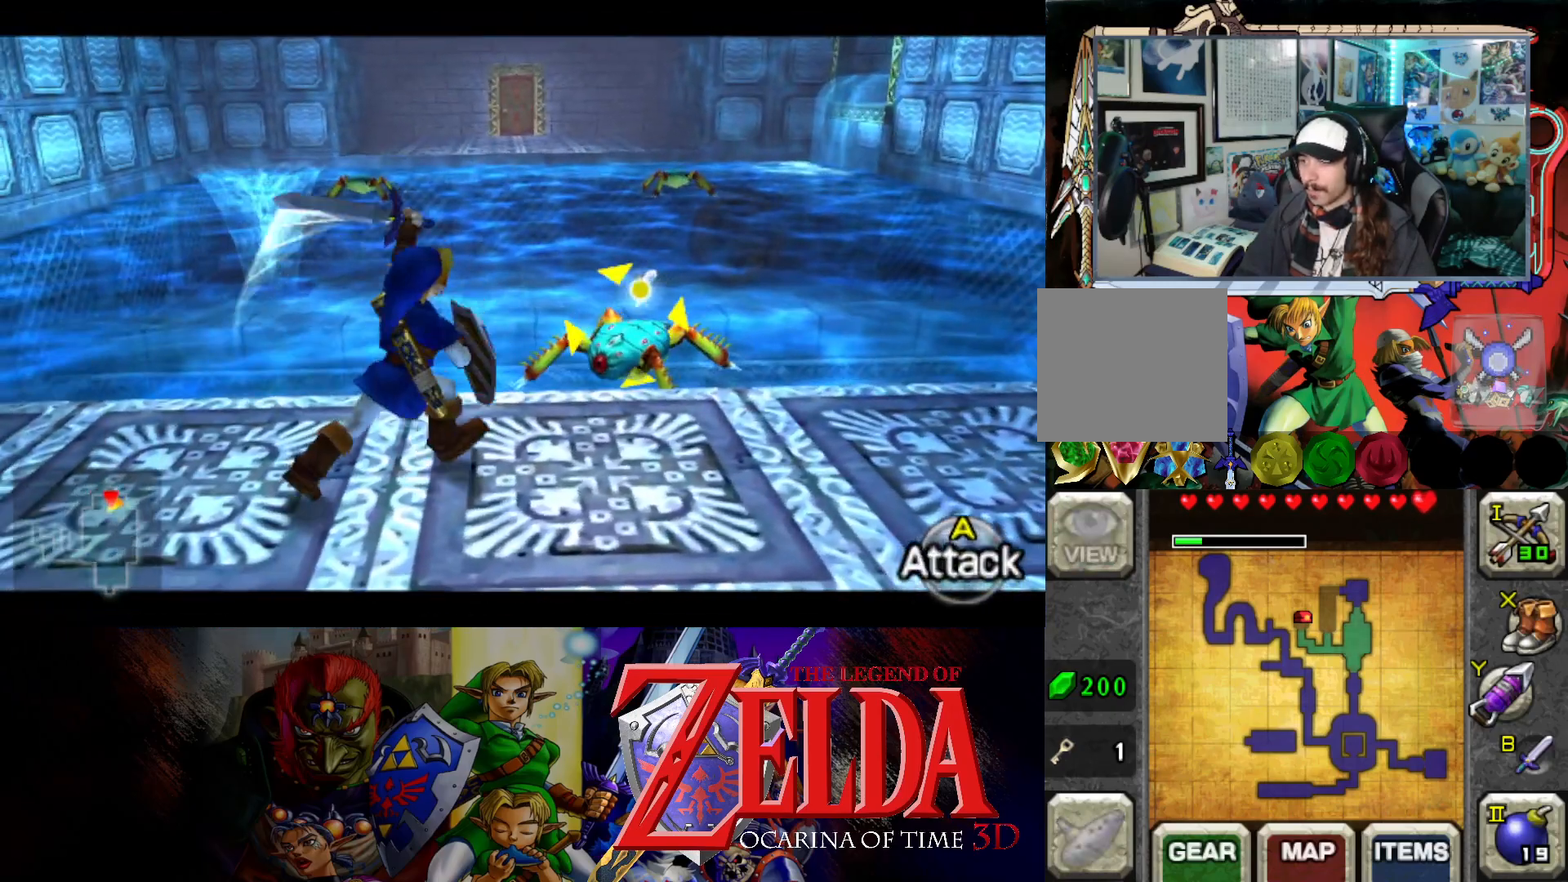
{"buttons": ["A", "L1"], "left_stick": "center", "right_stick": "center", "events": [[217, "left_stick", "up-right"], [417, "A", "down"], [500, "left_stick", "center"]]}
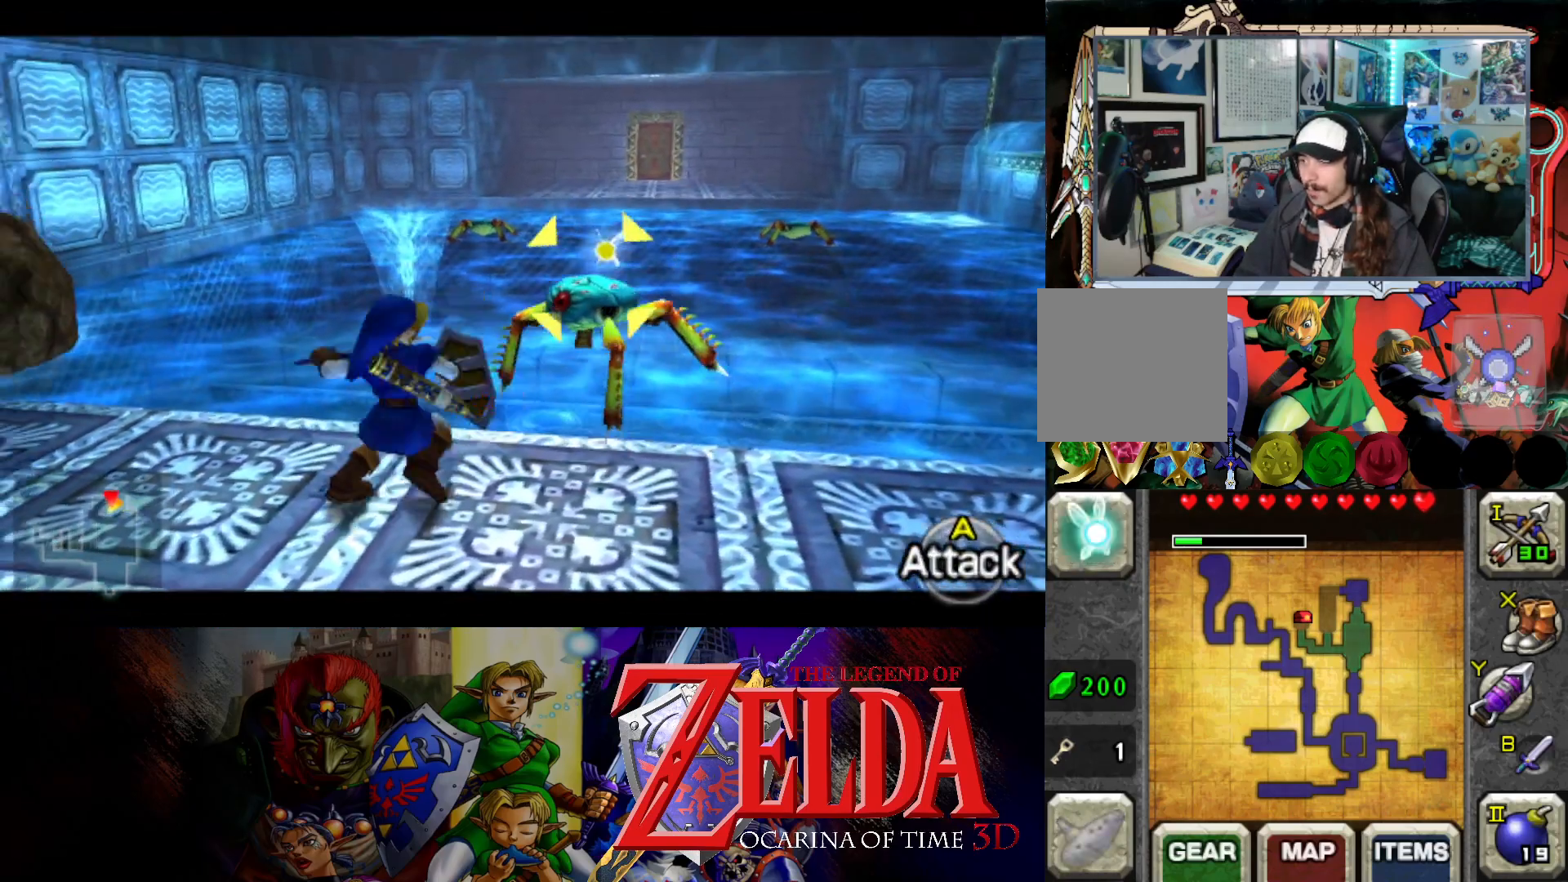
{"buttons": ["L1"], "left_stick": "center", "right_stick": "center", "events": [[17, "A", "up"], [200, "A", "down"], [283, "A", "up"], [367, "A", "down"], [483, "A", "up"]]}
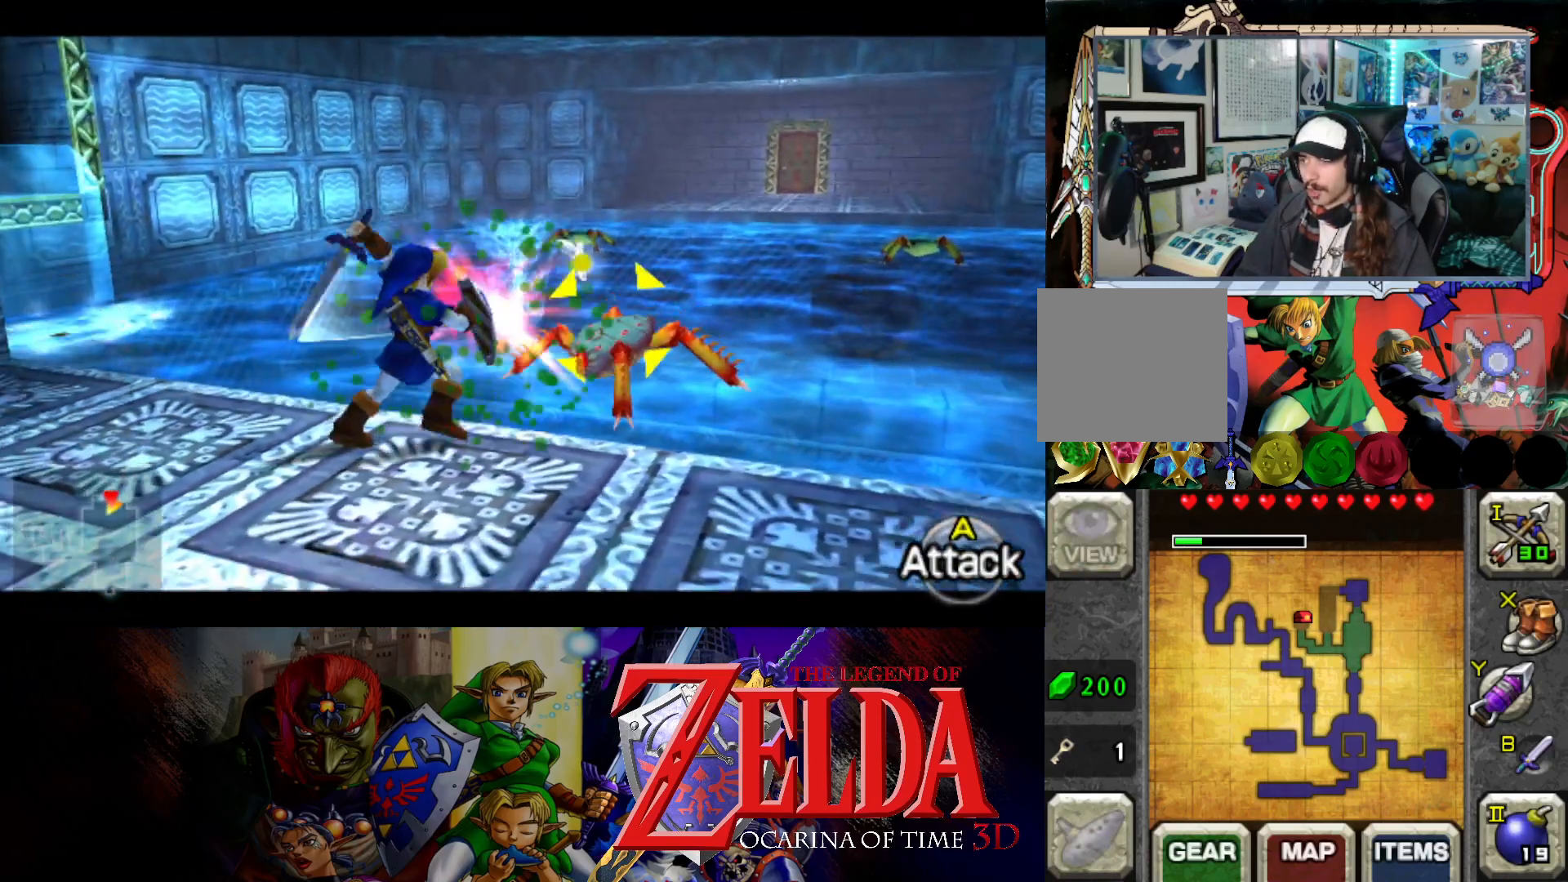
{"buttons": ["L1"], "left_stick": "down", "right_stick": "center", "events": [[83, "A", "down"], [167, "A", "up"], [283, "A", "down"], [367, "A", "up"], [500, "left_stick", "down"]]}
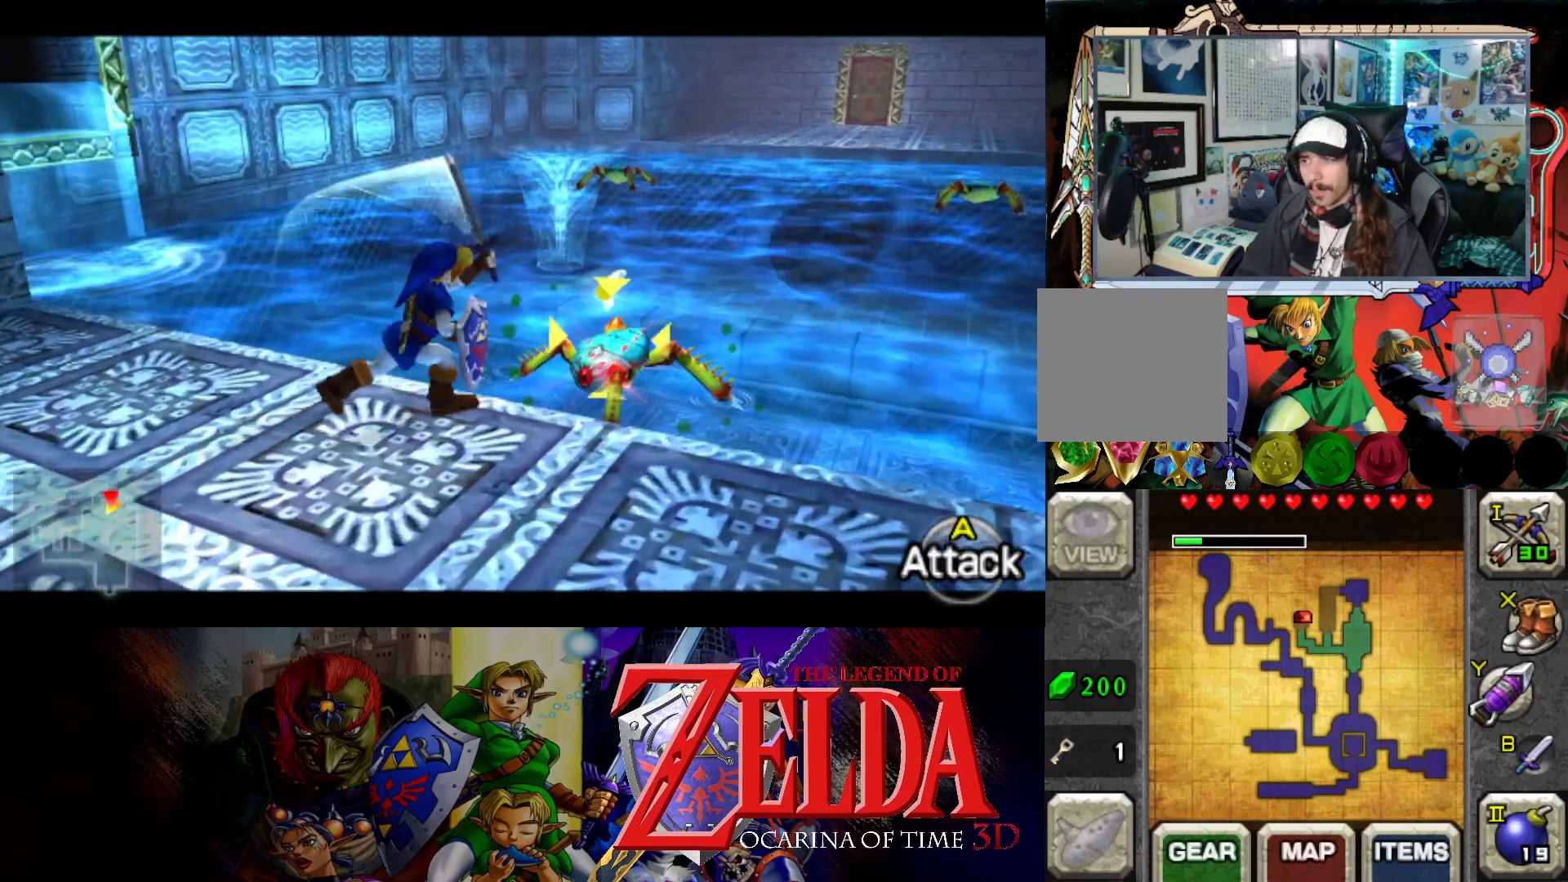
{"buttons": ["L1"], "left_stick": "down", "right_stick": "center", "events": []}
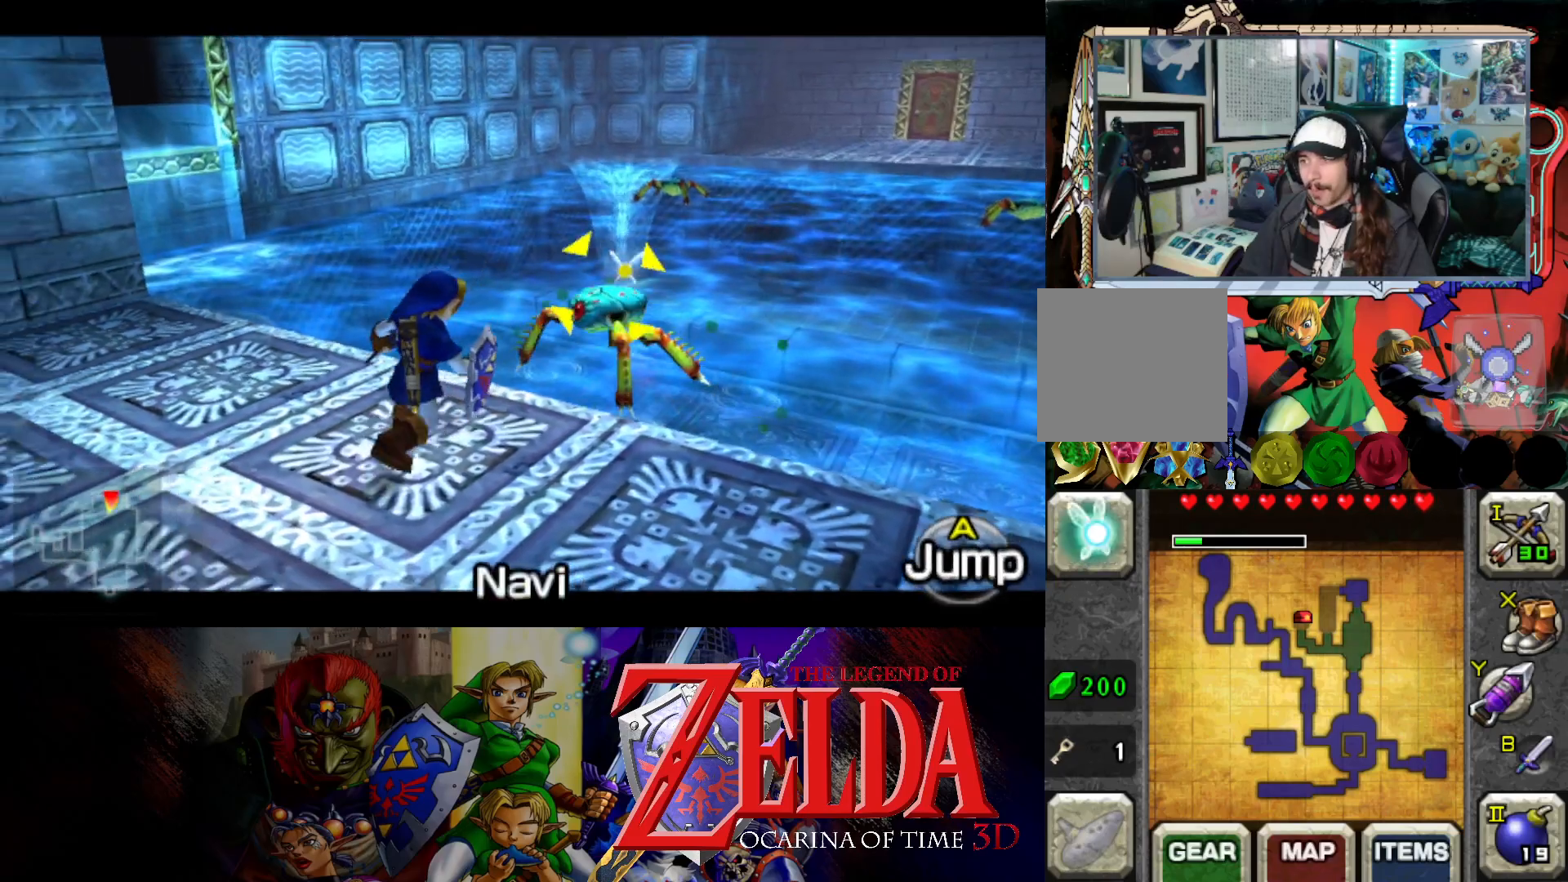
{"buttons": ["A", "L1"], "left_stick": "center", "right_stick": "center", "events": [[83, "left_stick", "right"], [300, "left_stick", "center"], [367, "A", "down"]]}
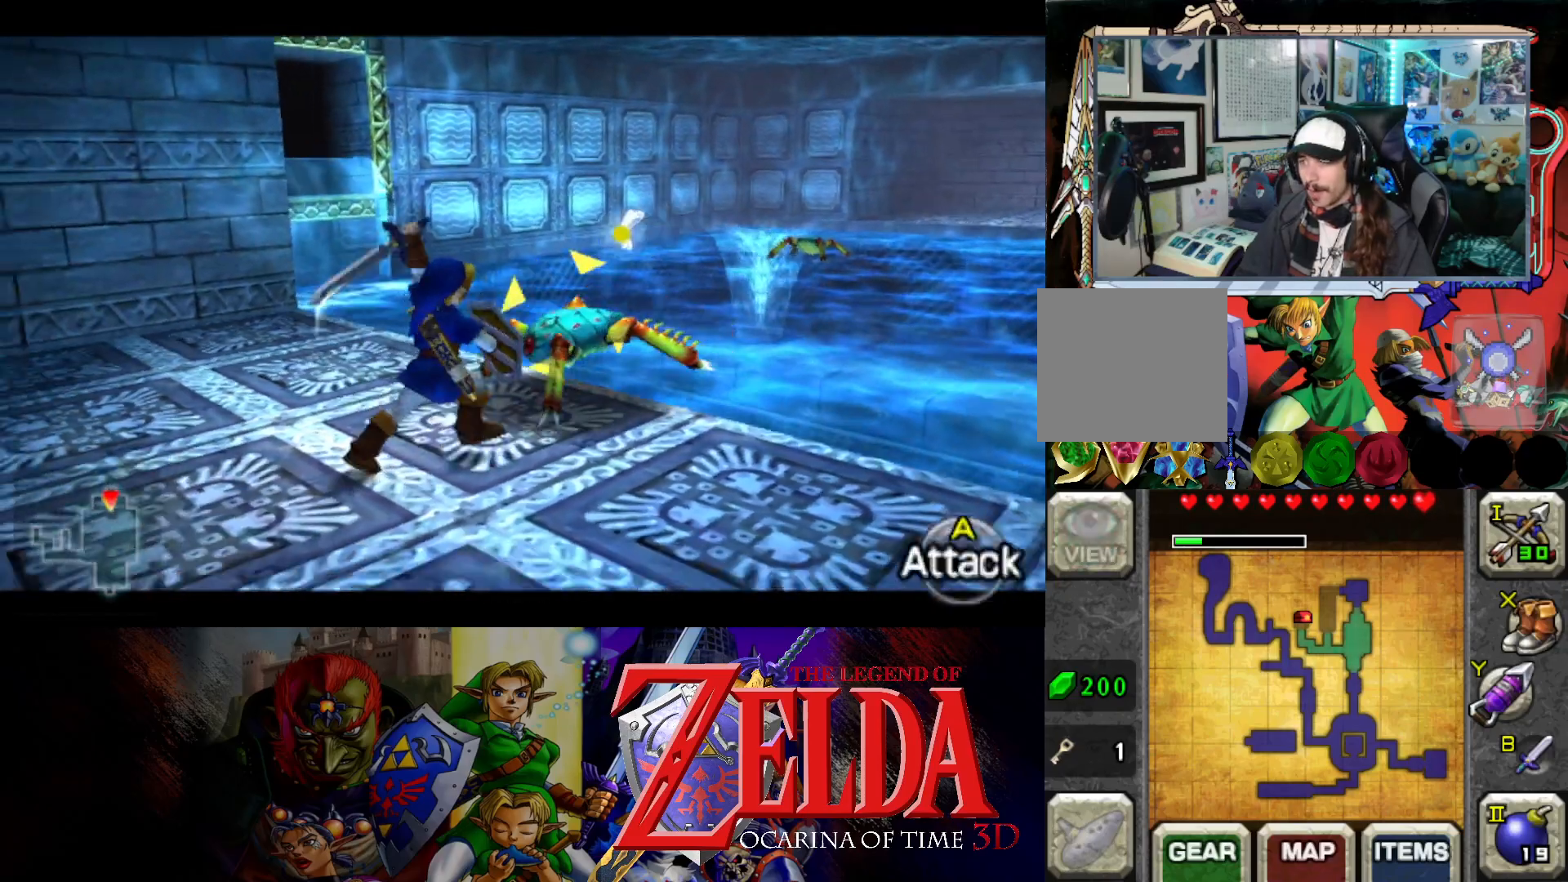
{"buttons": ["L1"], "left_stick": "center", "right_stick": "center", "events": [[17, "A", "up"], [100, "A", "down"], [133, "left_stick", "up"], [200, "A", "up"], [300, "A", "down"], [317, "left_stick", "center"], [383, "A", "up"]]}
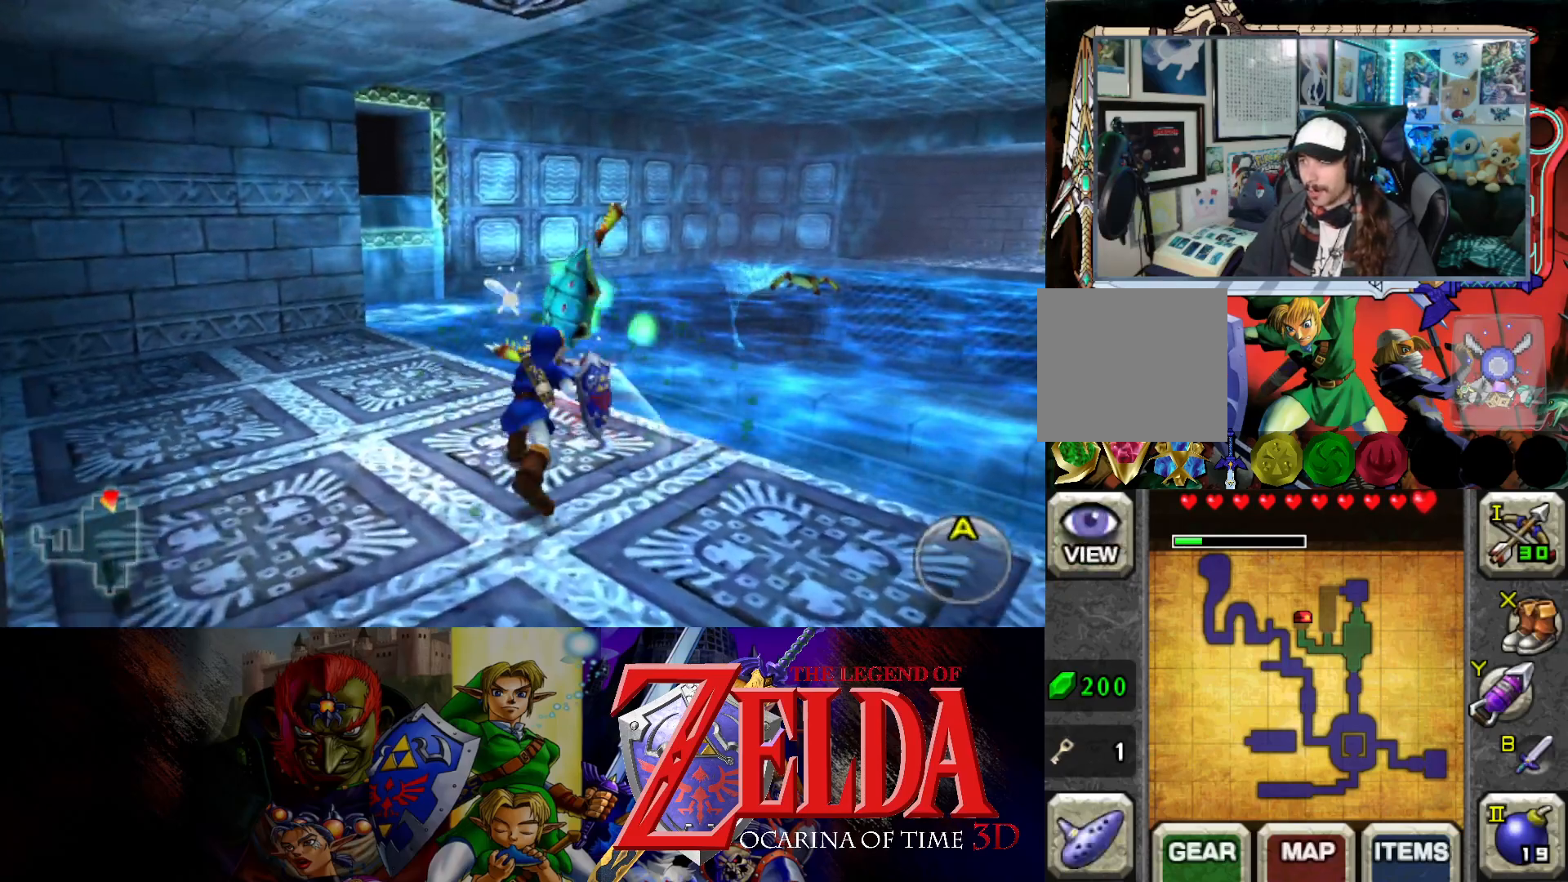
{"buttons": [], "left_stick": "right", "right_stick": "center", "events": [[117, "L1", "up"], [250, "left_stick", "right"]]}
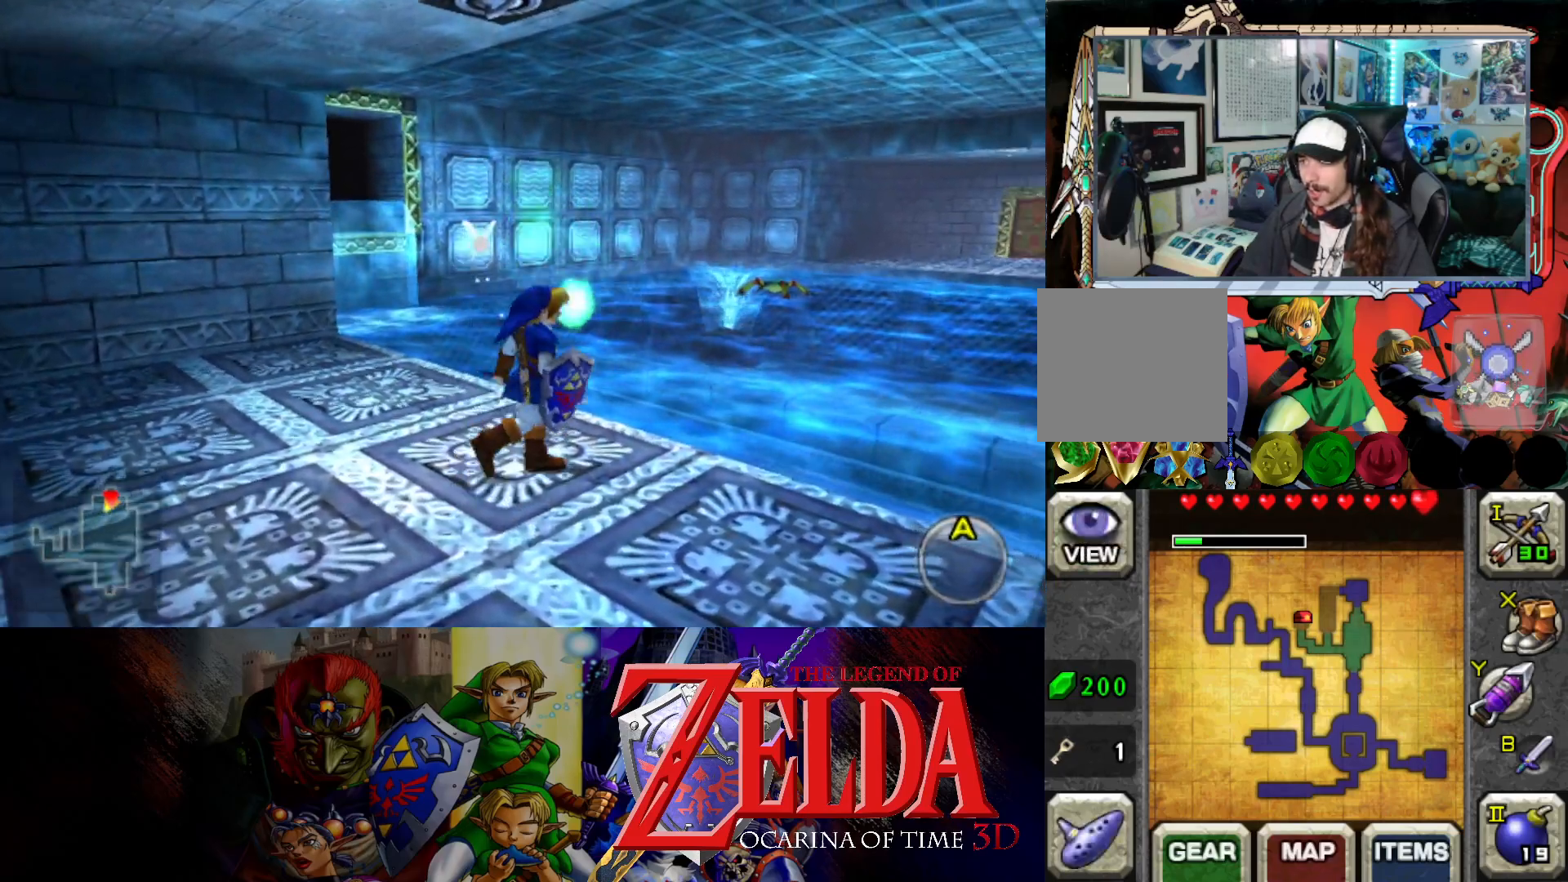
{"buttons": [], "left_stick": "up-right", "right_stick": "center", "events": [[33, "left_stick", "up-right"]]}
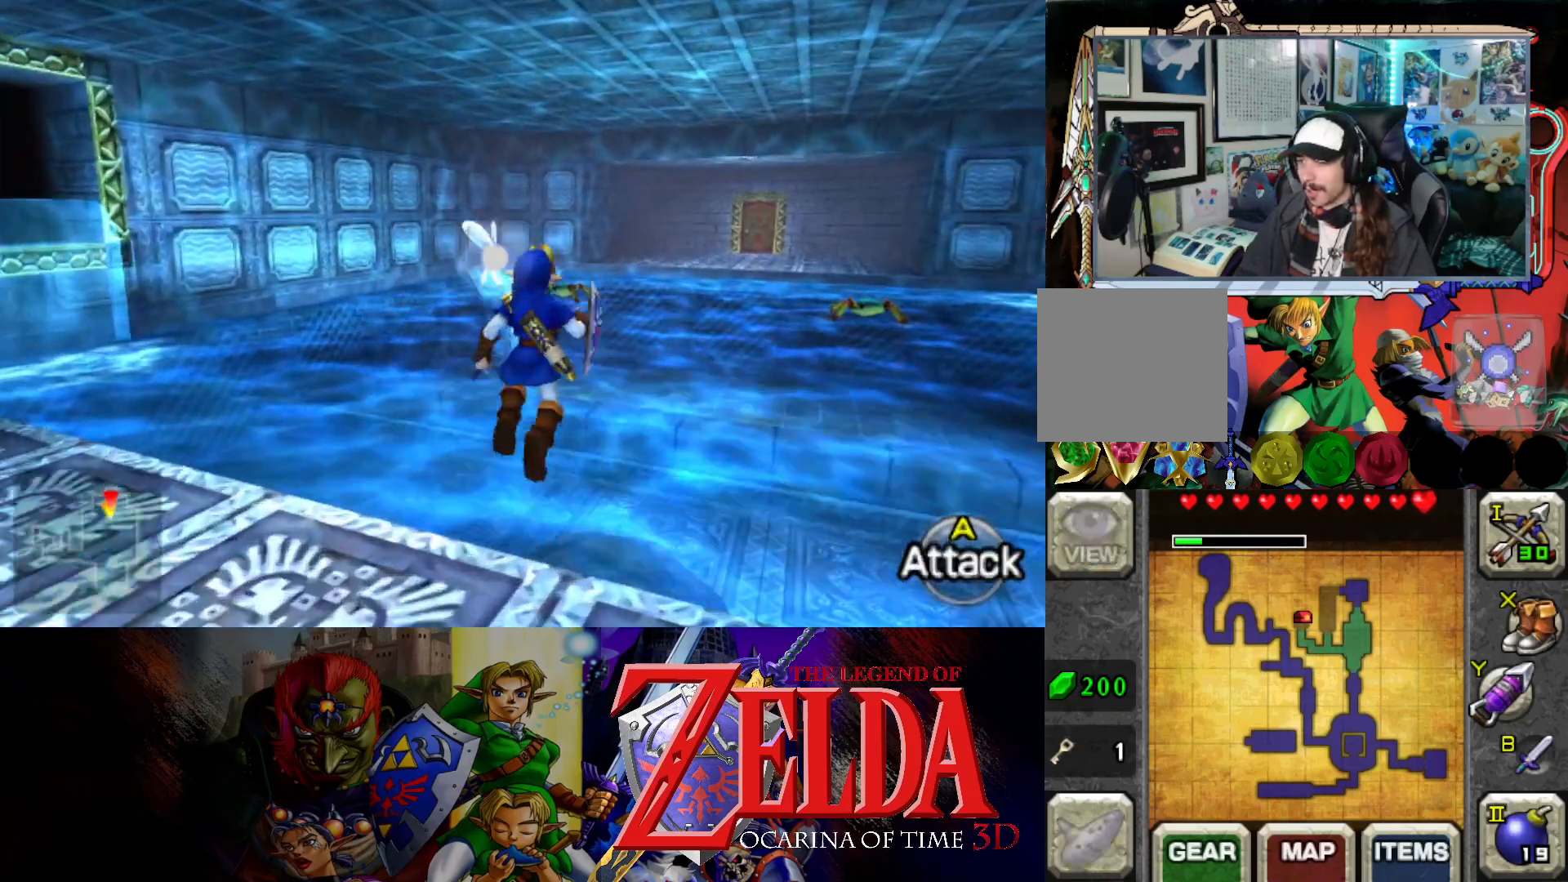
{"buttons": [], "left_stick": "up-right", "right_stick": "center", "events": []}
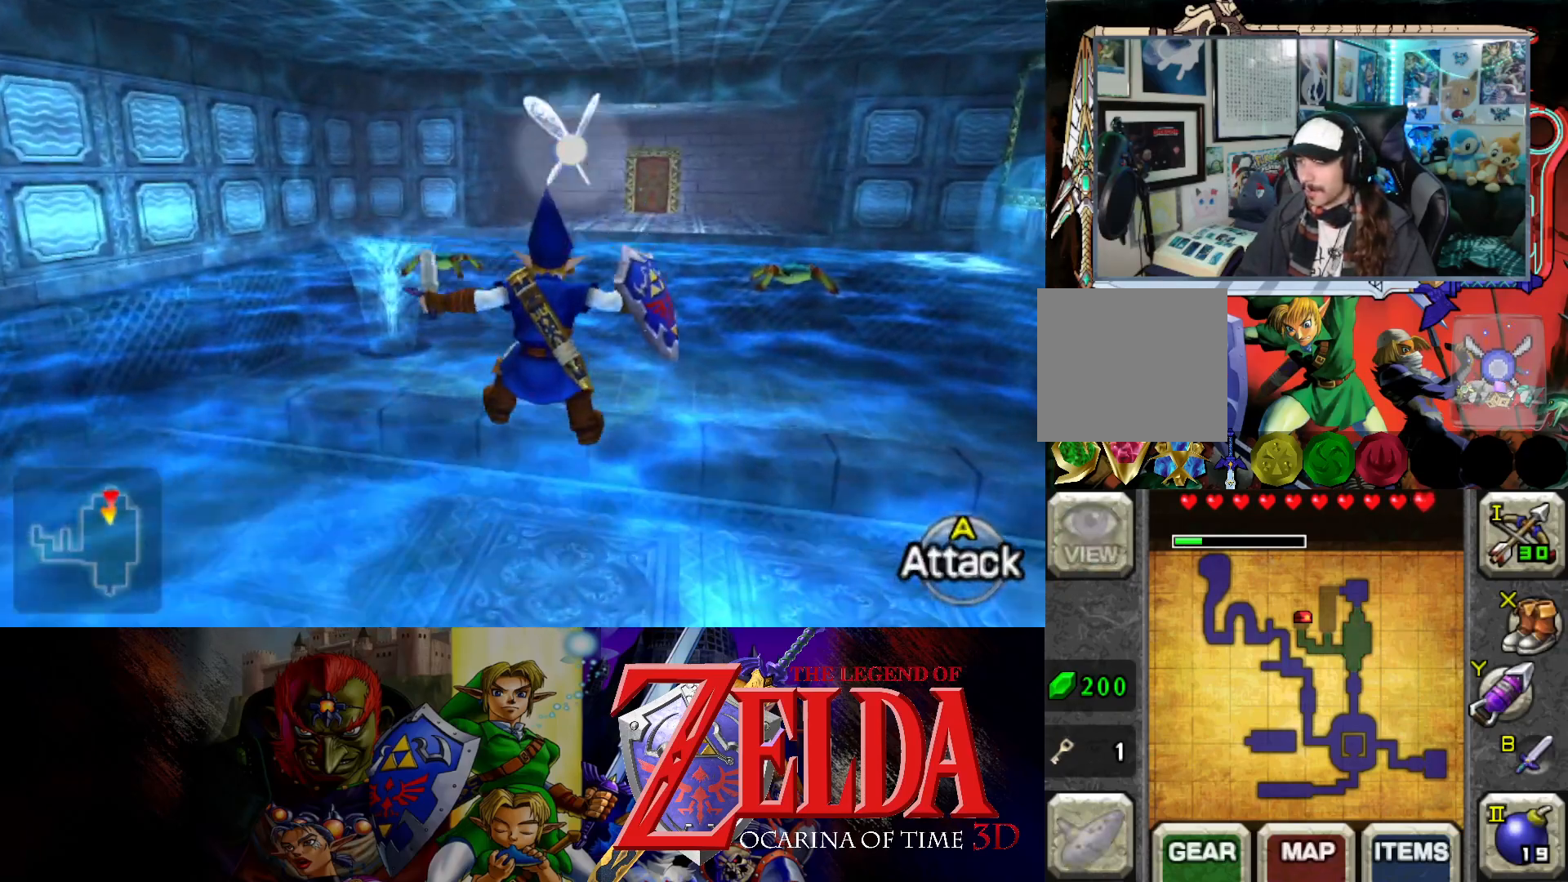
{"buttons": [], "left_stick": "up-right", "right_stick": "center", "events": []}
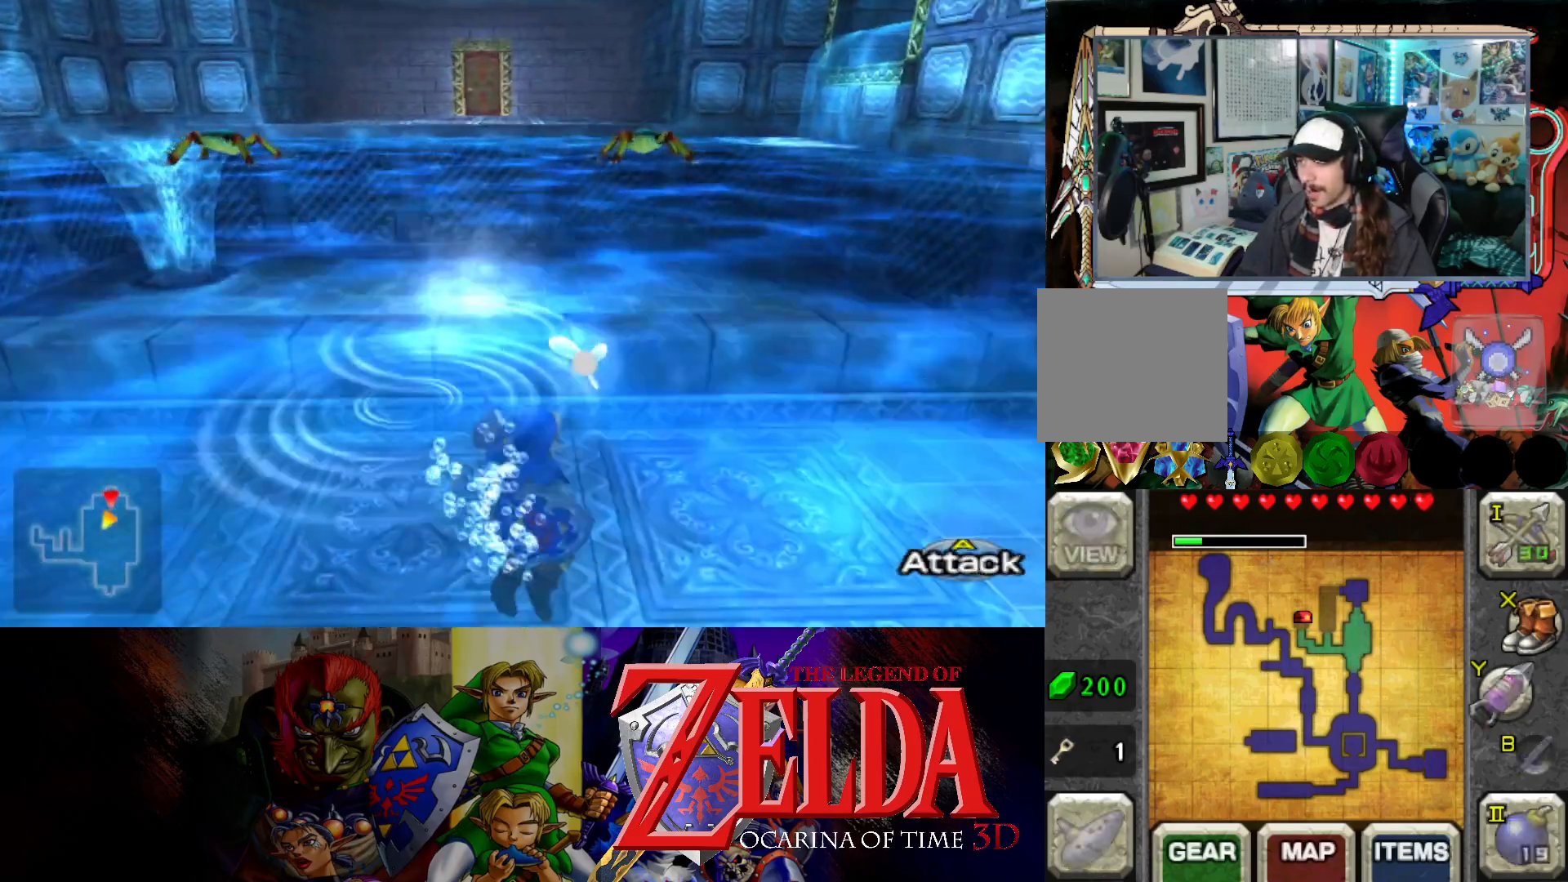
{"buttons": [], "left_stick": "up", "right_stick": "center", "events": [[183, "left_stick", "up"]]}
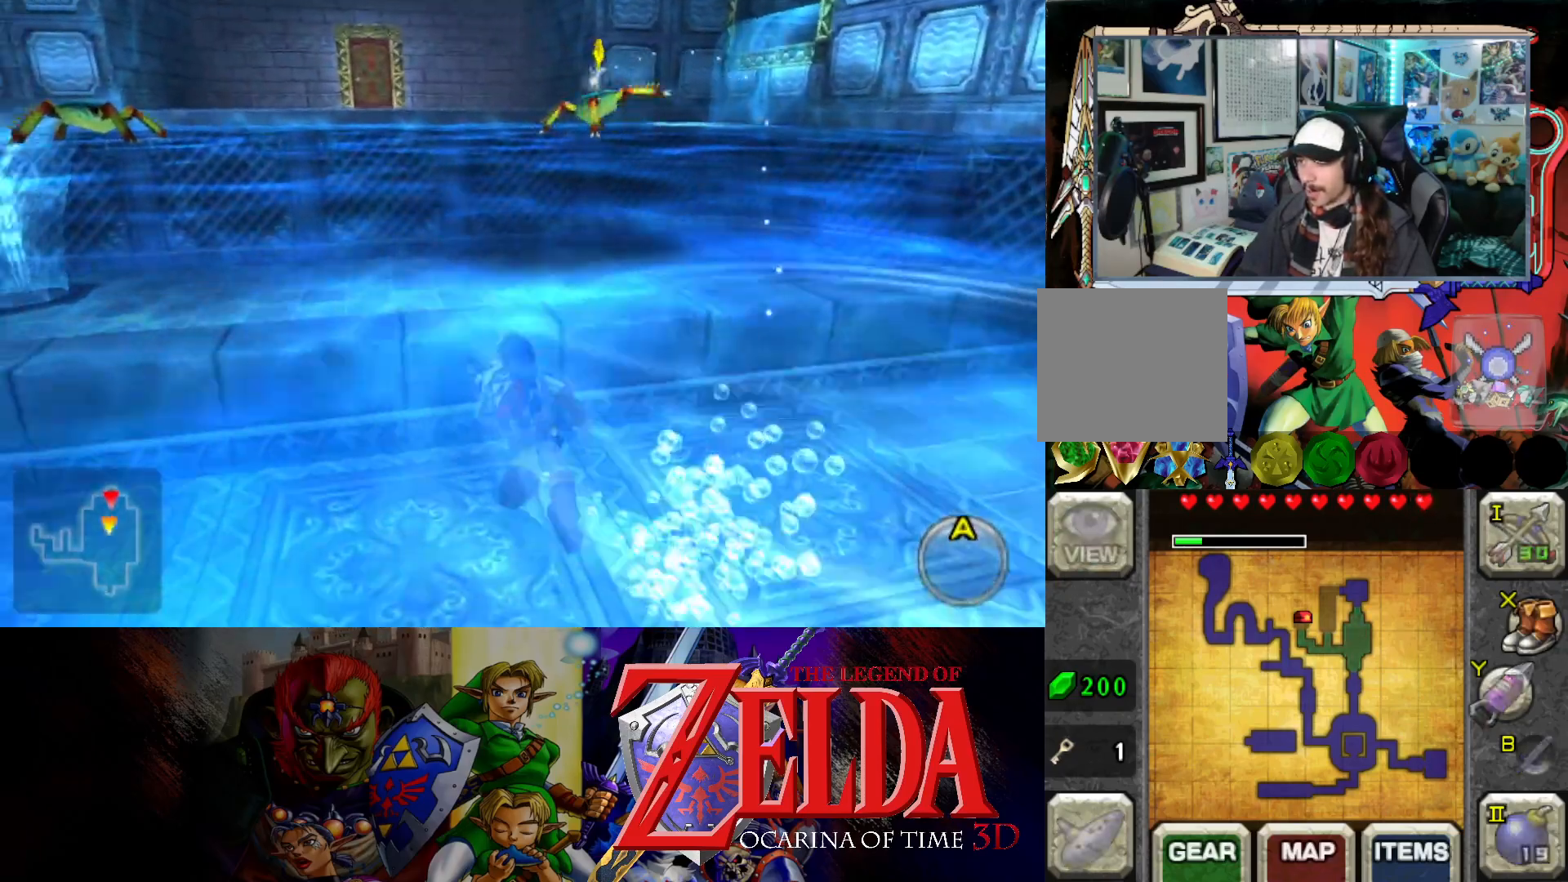
{"buttons": [], "left_stick": "up", "right_stick": "center", "events": [[50, "left_stick", "up-left"], [150, "left_stick", "up"]]}
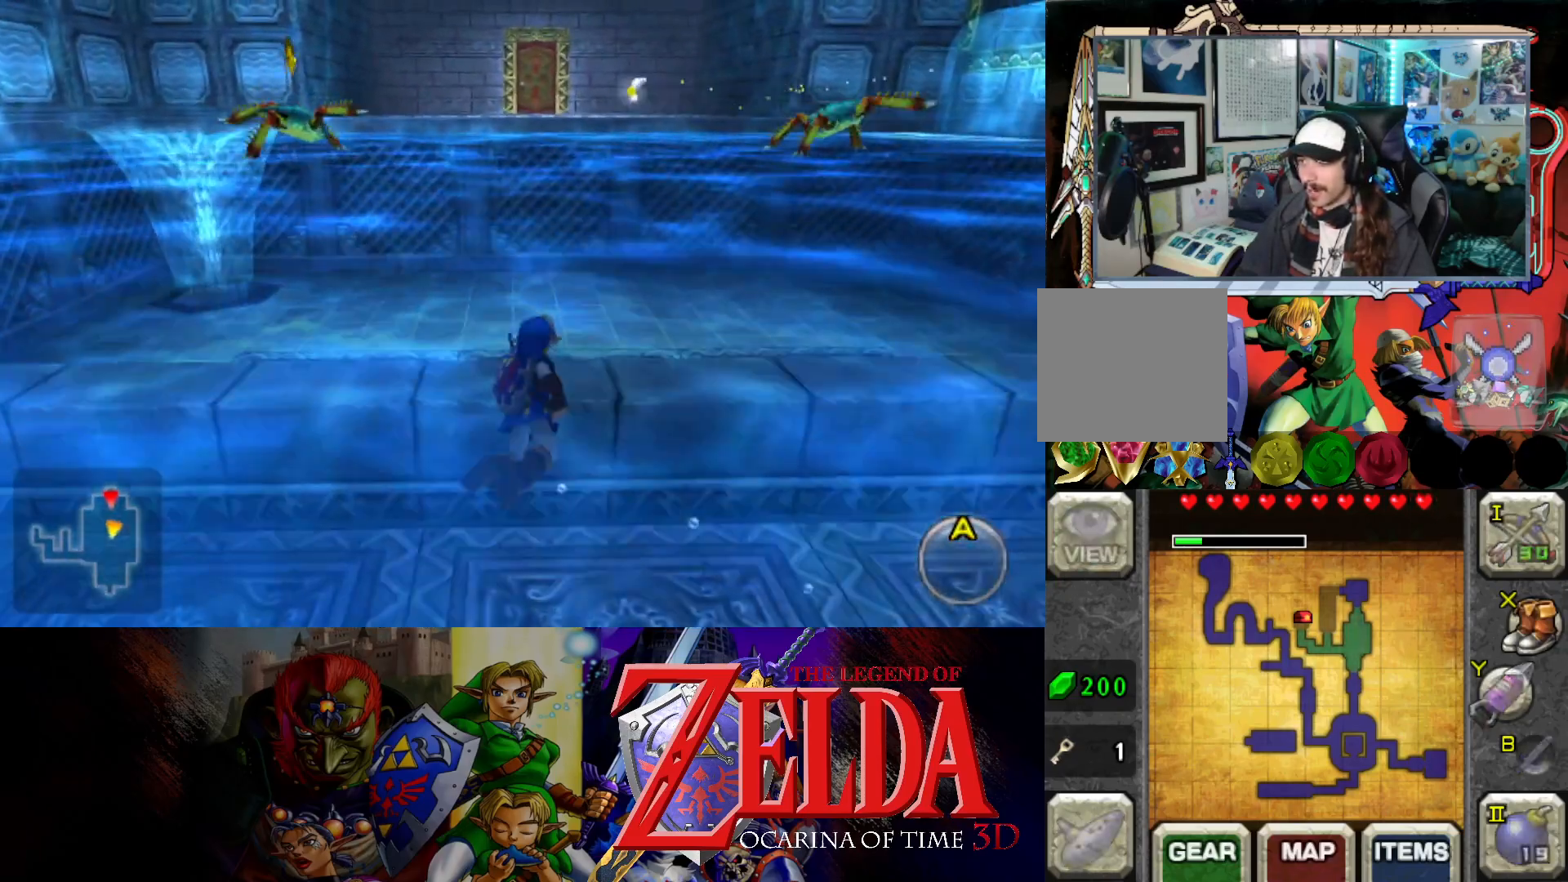
{"buttons": [], "left_stick": "up", "right_stick": "center", "events": []}
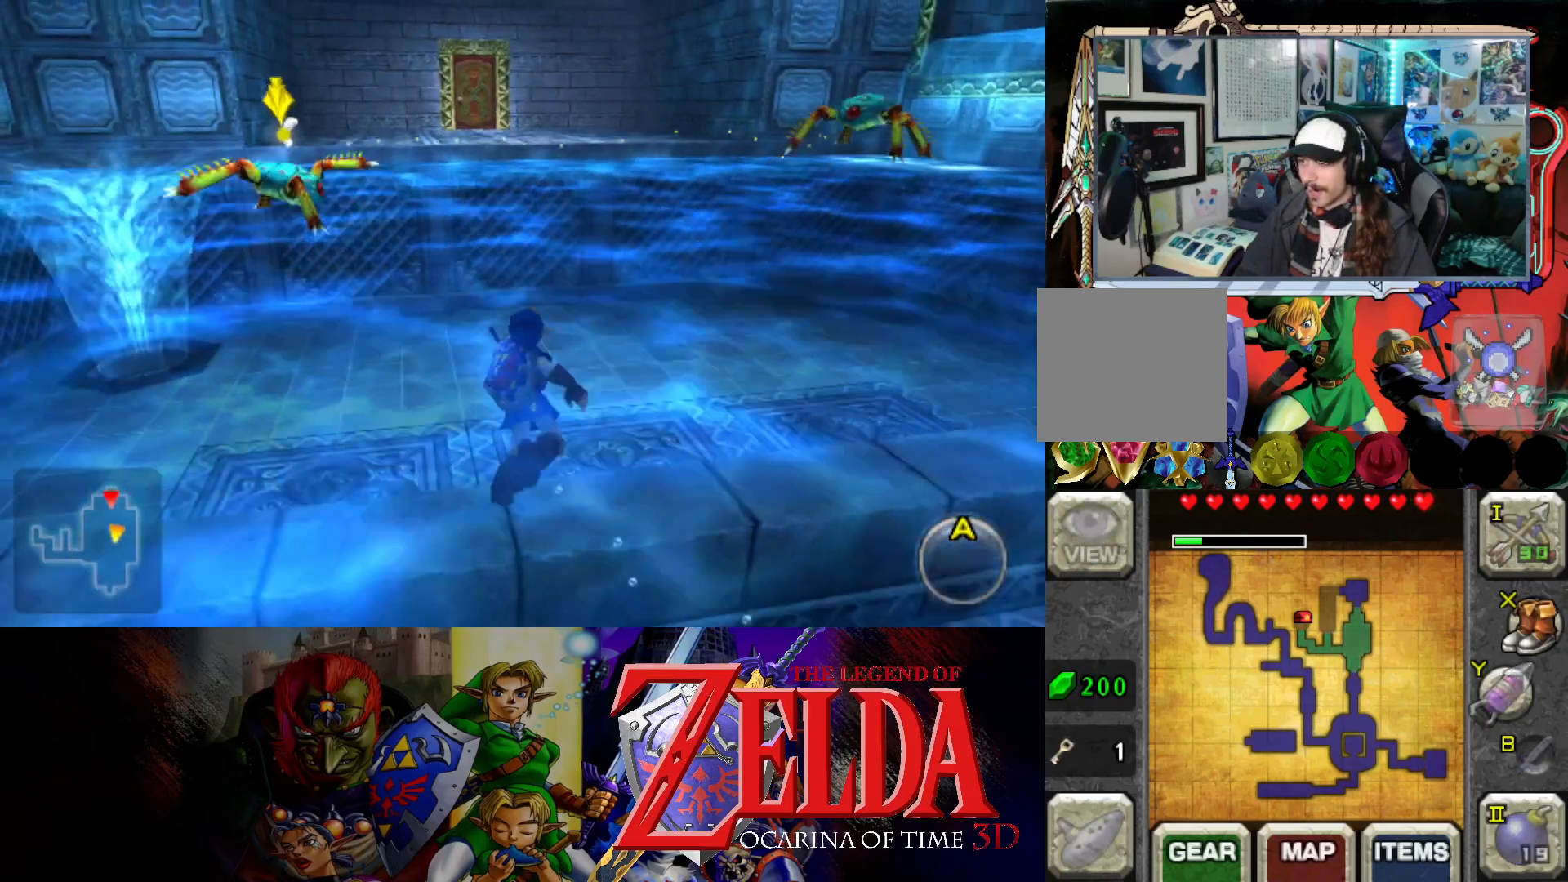
{"buttons": [], "left_stick": "up", "right_stick": "center", "events": []}
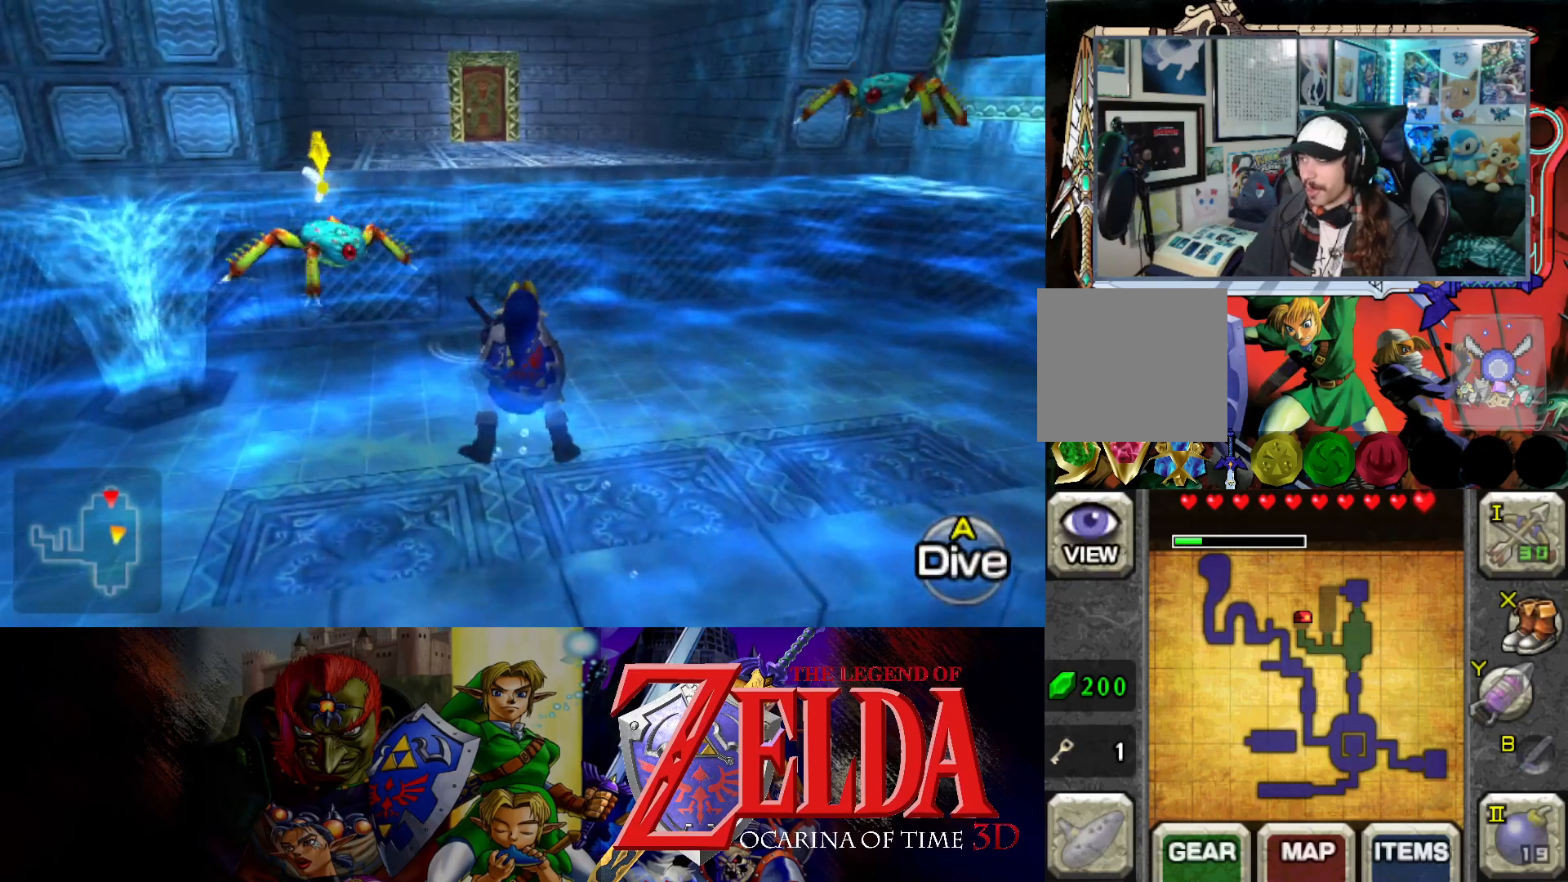
{"buttons": [], "left_stick": "up", "right_stick": "center", "events": []}
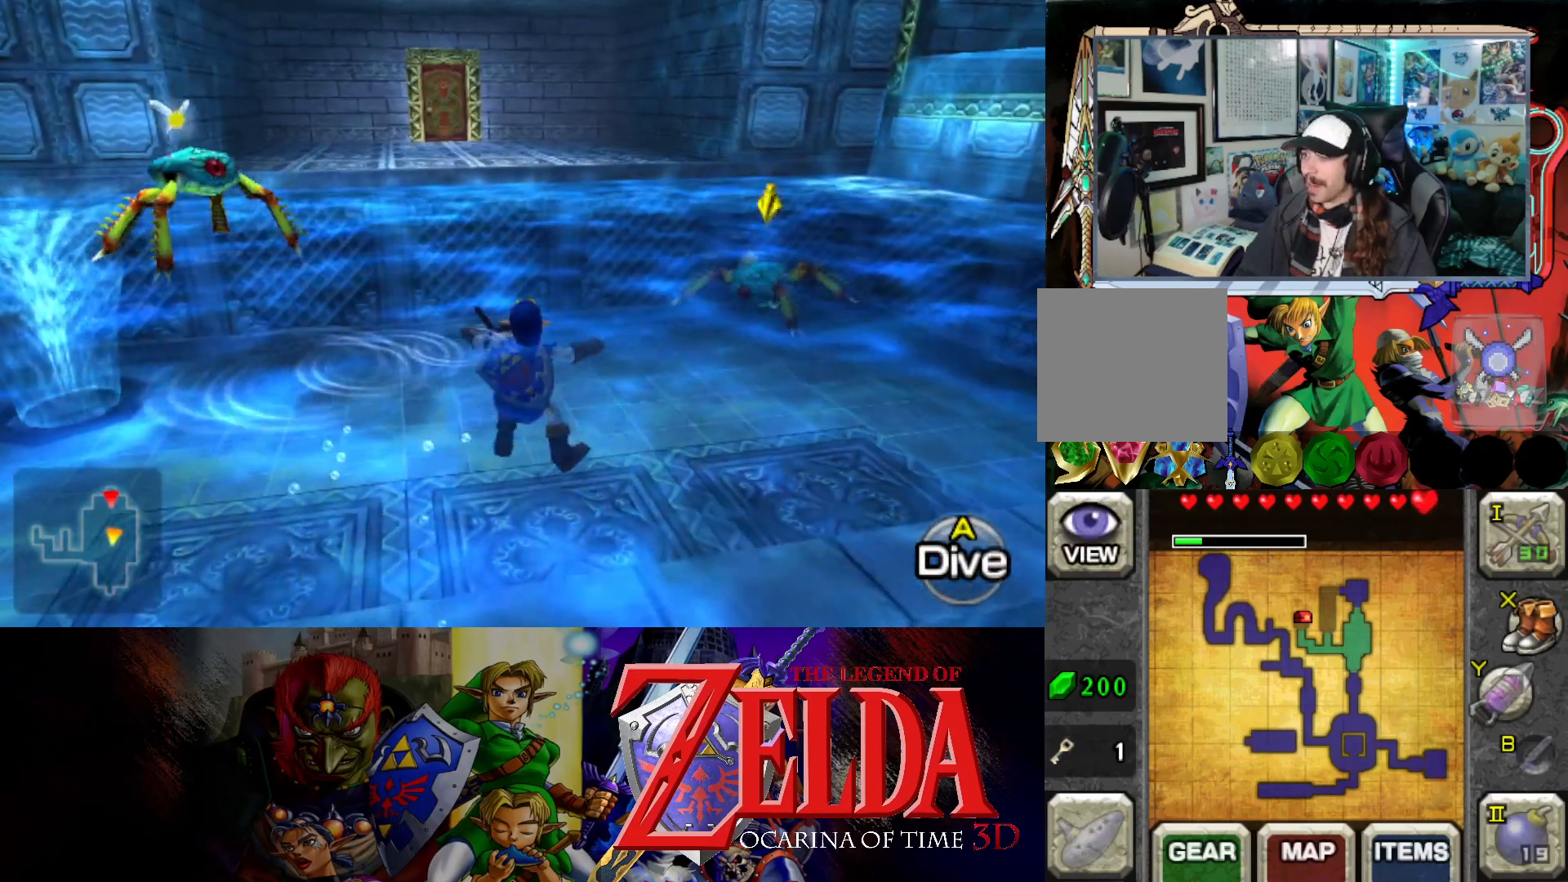
{"buttons": [], "left_stick": "up-left", "right_stick": "center", "events": [[333, "left_stick", "up-left"]]}
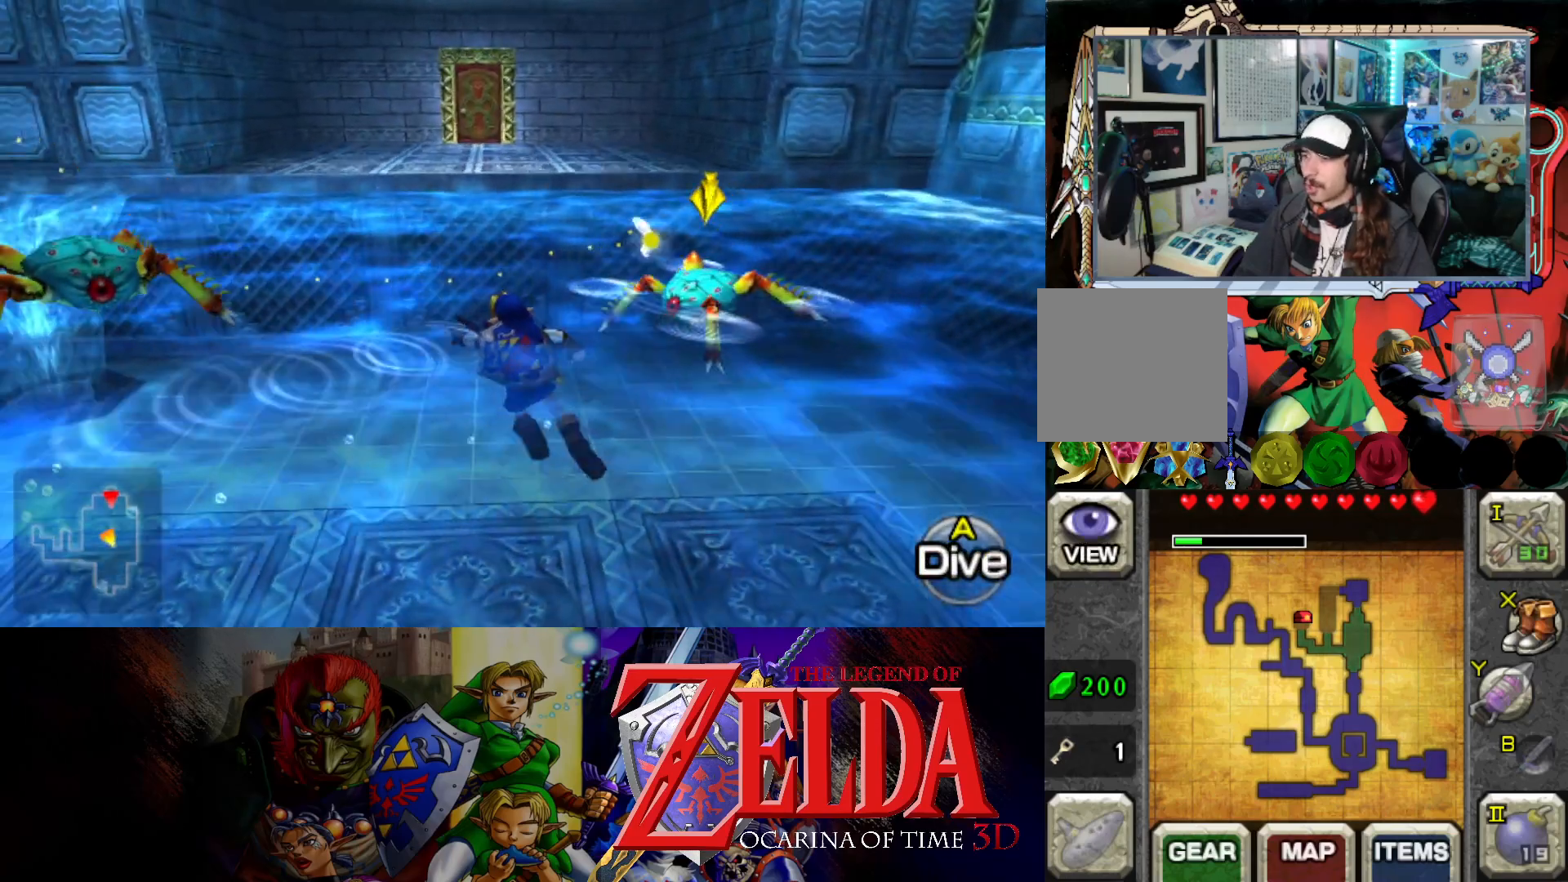
{"buttons": [], "left_stick": "up", "right_stick": "center", "events": [[150, "left_stick", "up"]]}
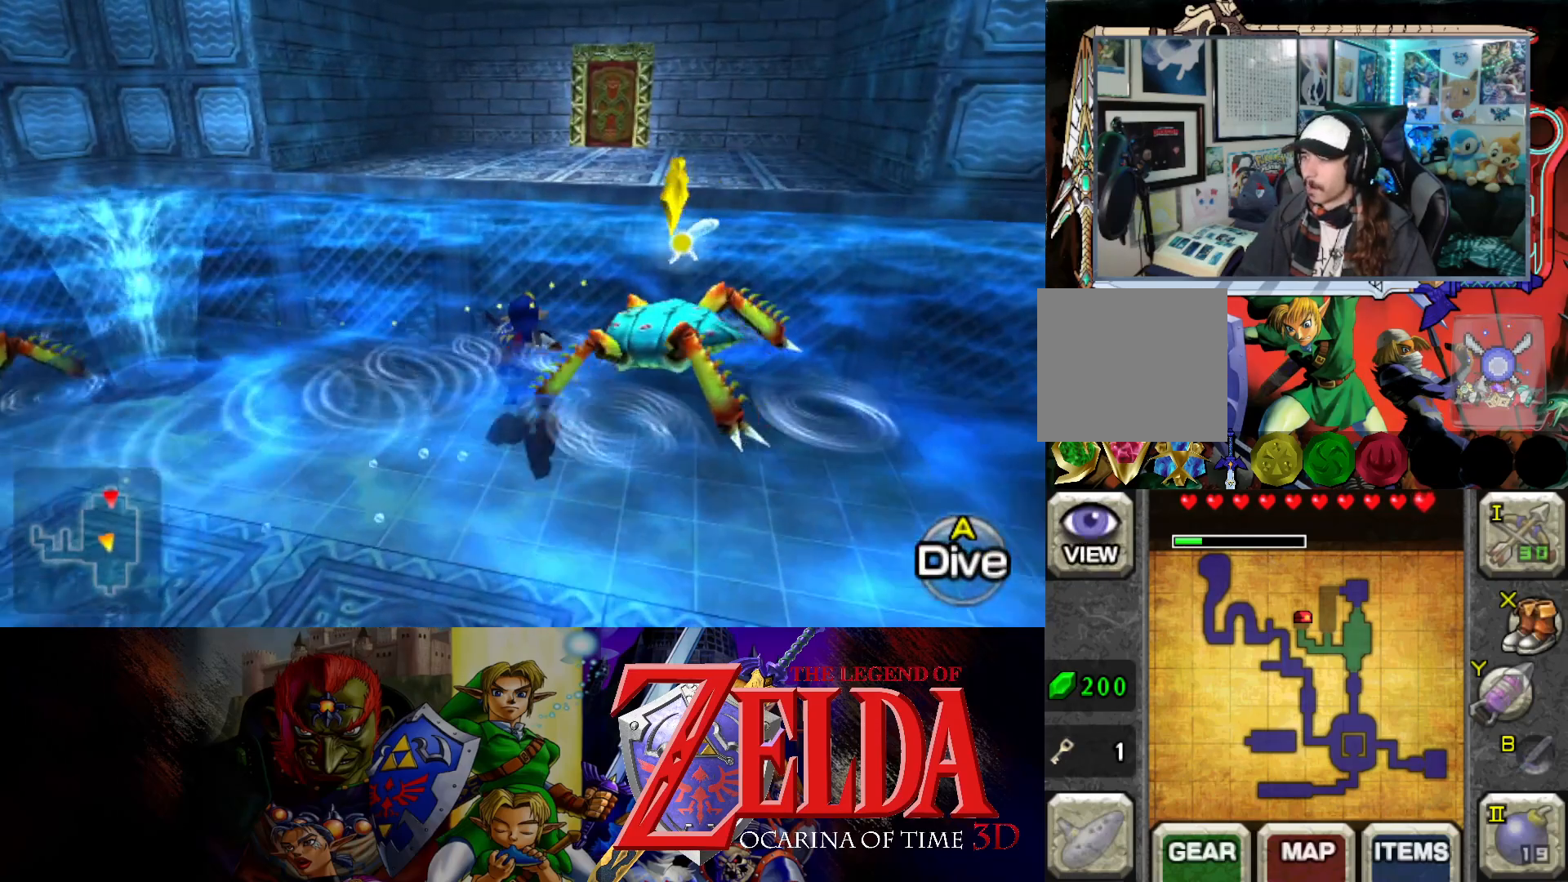
{"buttons": [], "left_stick": "up", "right_stick": "center", "events": []}
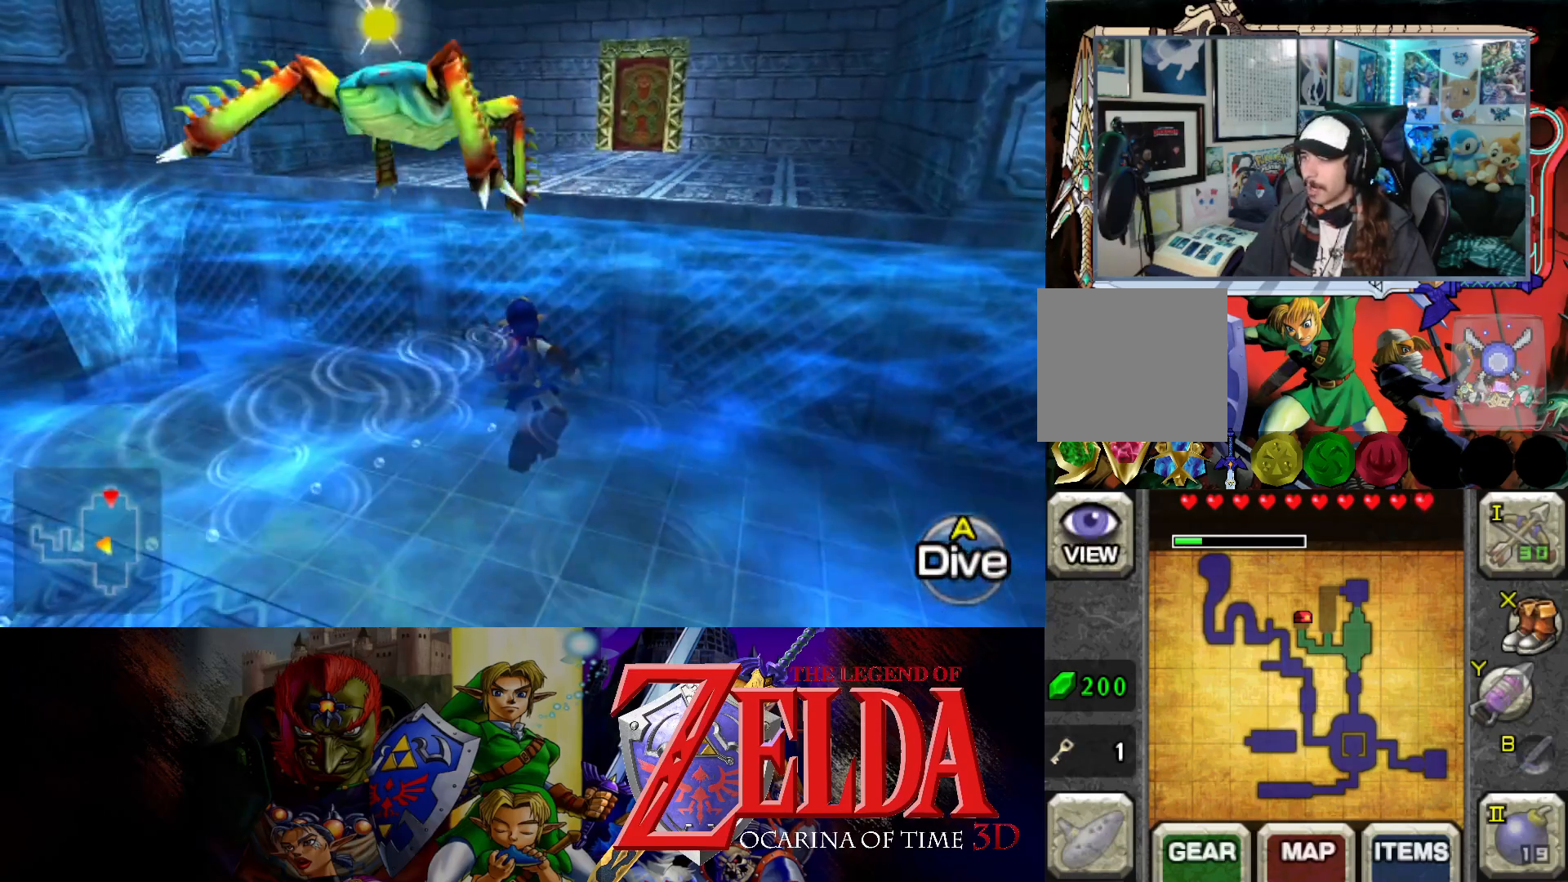
{"buttons": [], "left_stick": "up", "right_stick": "center", "events": [[267, "left_stick", "up-right"], [450, "left_stick", "up"]]}
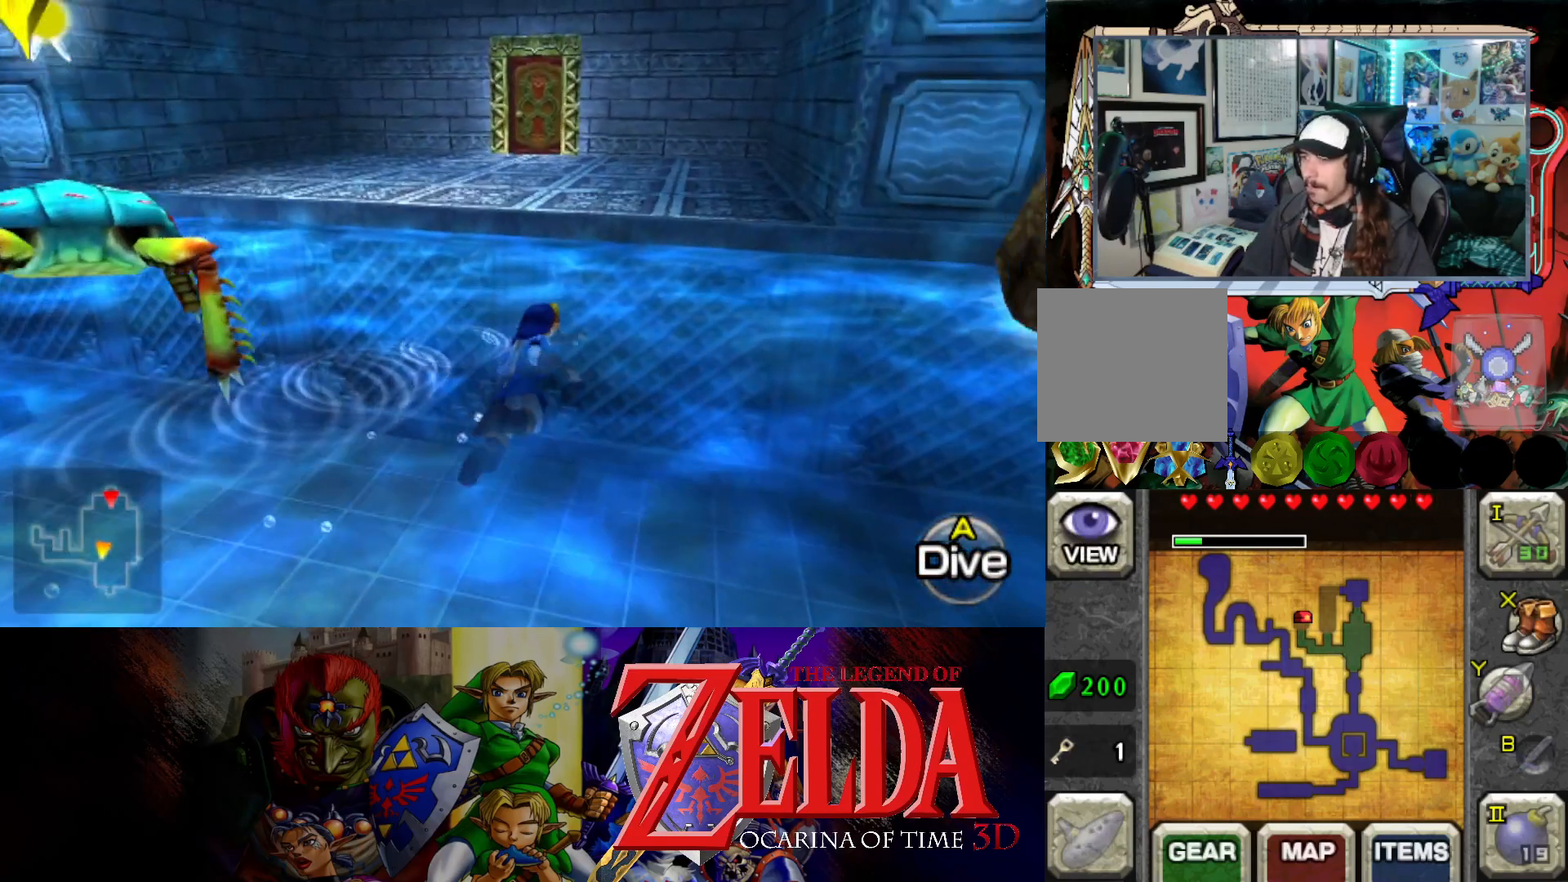
{"buttons": [], "left_stick": "up", "right_stick": "center", "events": []}
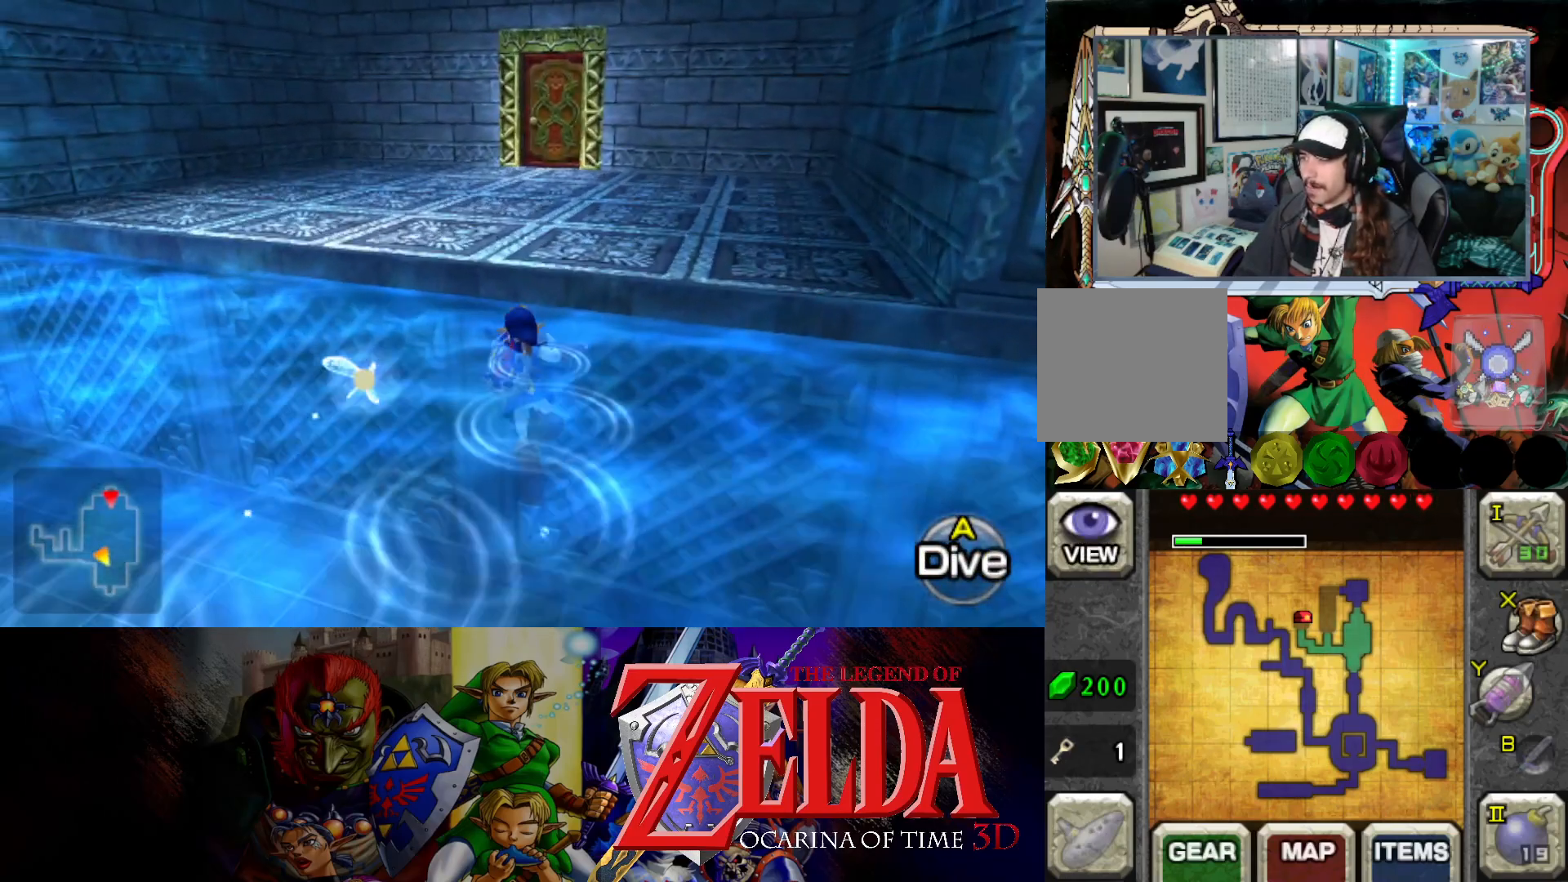
{"buttons": [], "left_stick": "up", "right_stick": "center", "events": []}
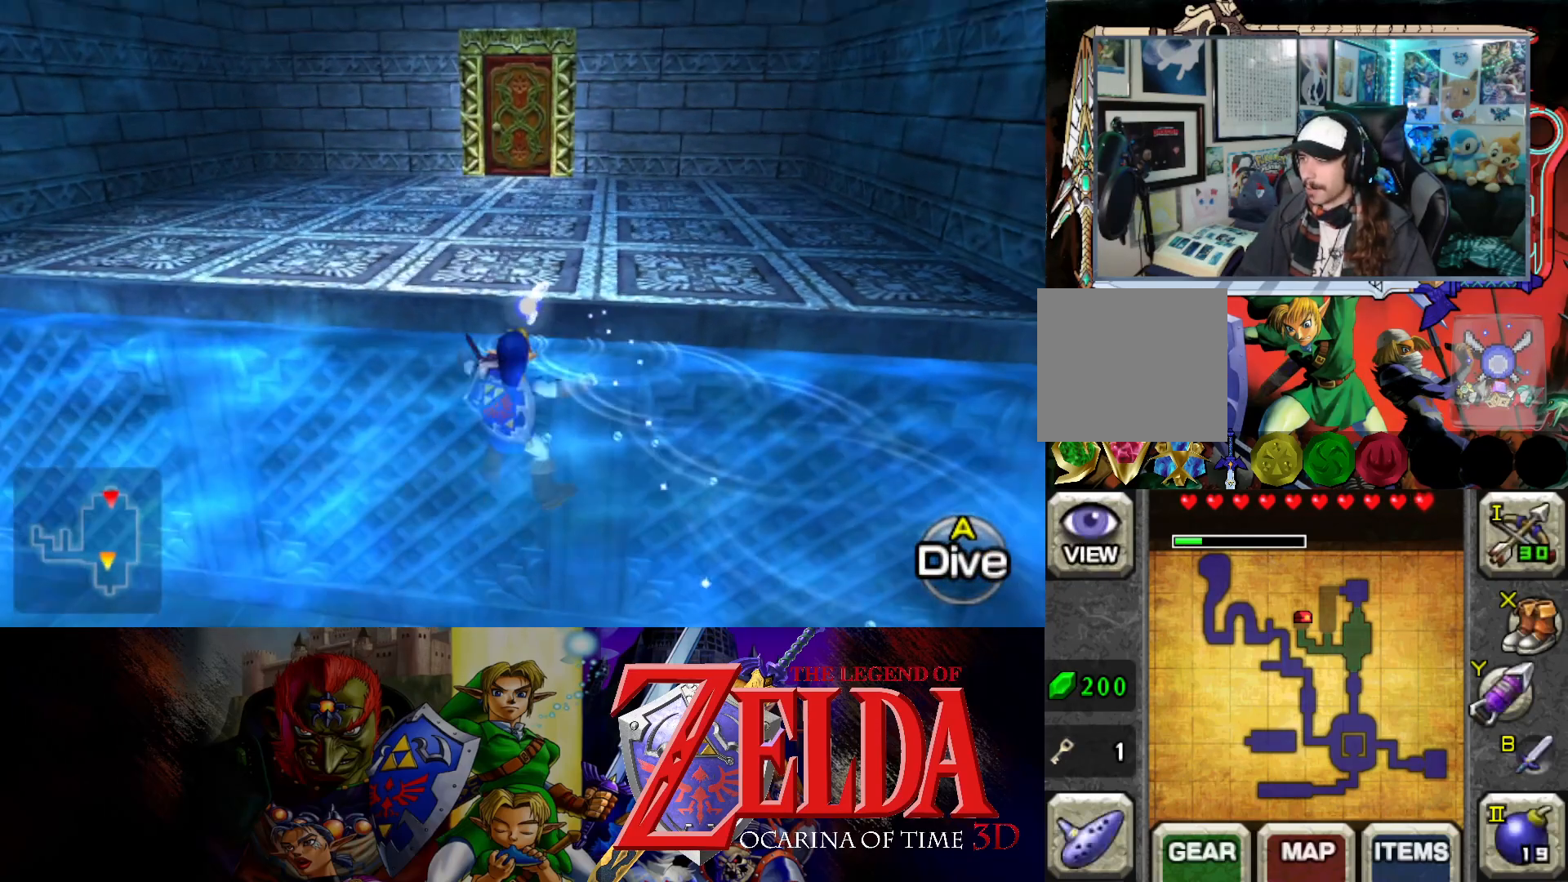
{"buttons": [], "left_stick": "up", "right_stick": "center", "events": []}